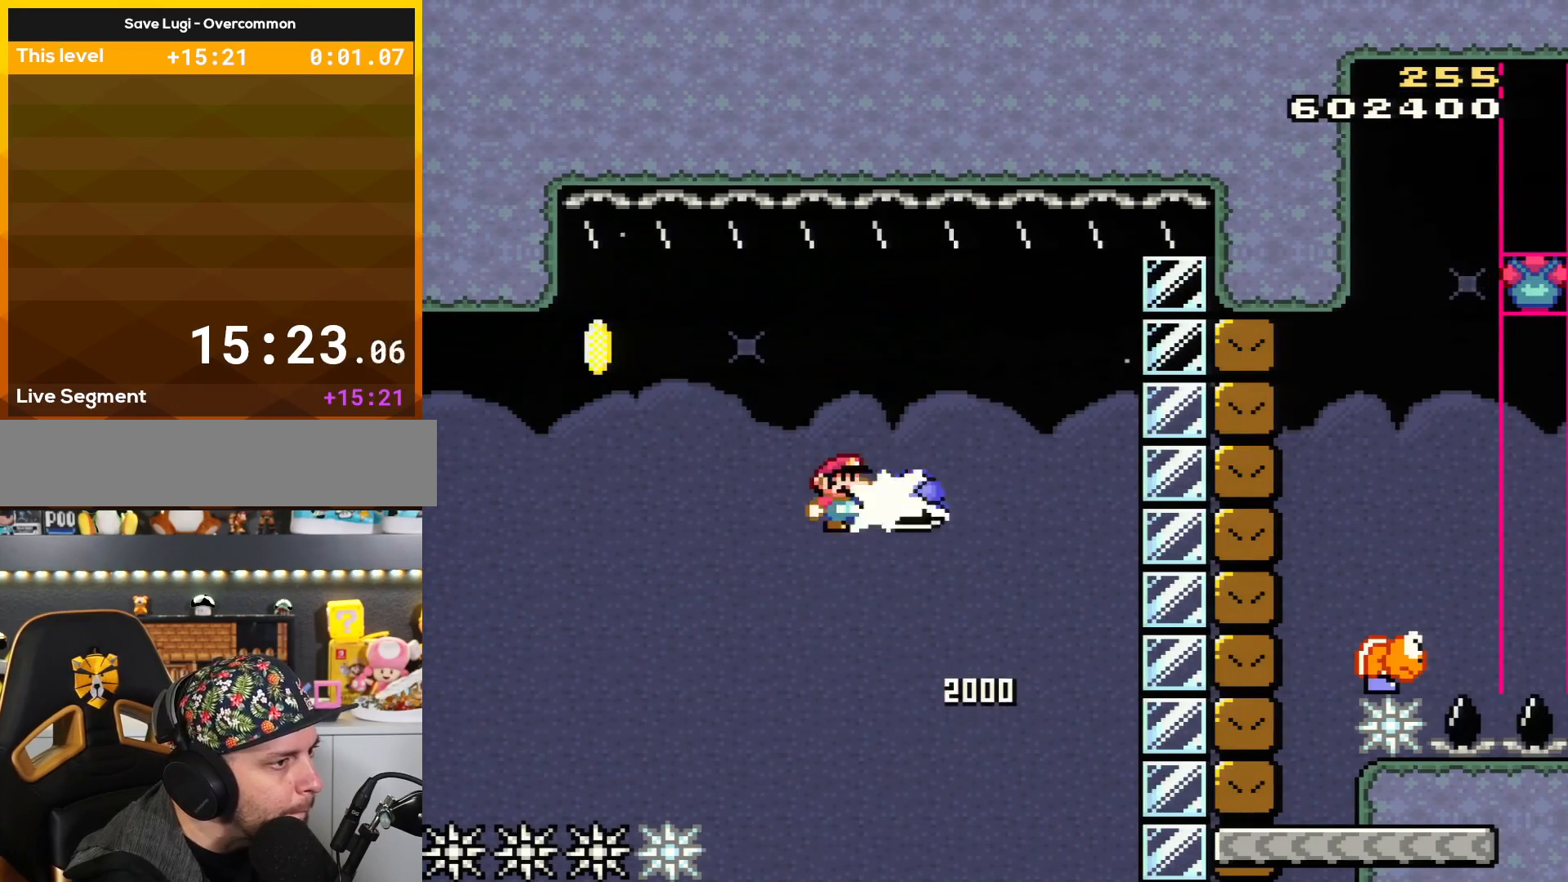
Gameplay with a controller (Nintendo layout); each line is a JSON object with the inputs held at the frame after it. "events" lists button and stick changes between this image and that frame as [ms after this image, input, new state], when the widget could be followed in between. Not read: L3 R3.
{"buttons": ["B", "Y", "DPAD_LEFT"], "events": [[33, "Y", "up"], [217, "Y", "down"], [434, "DPAD_LEFT", "down"]]}
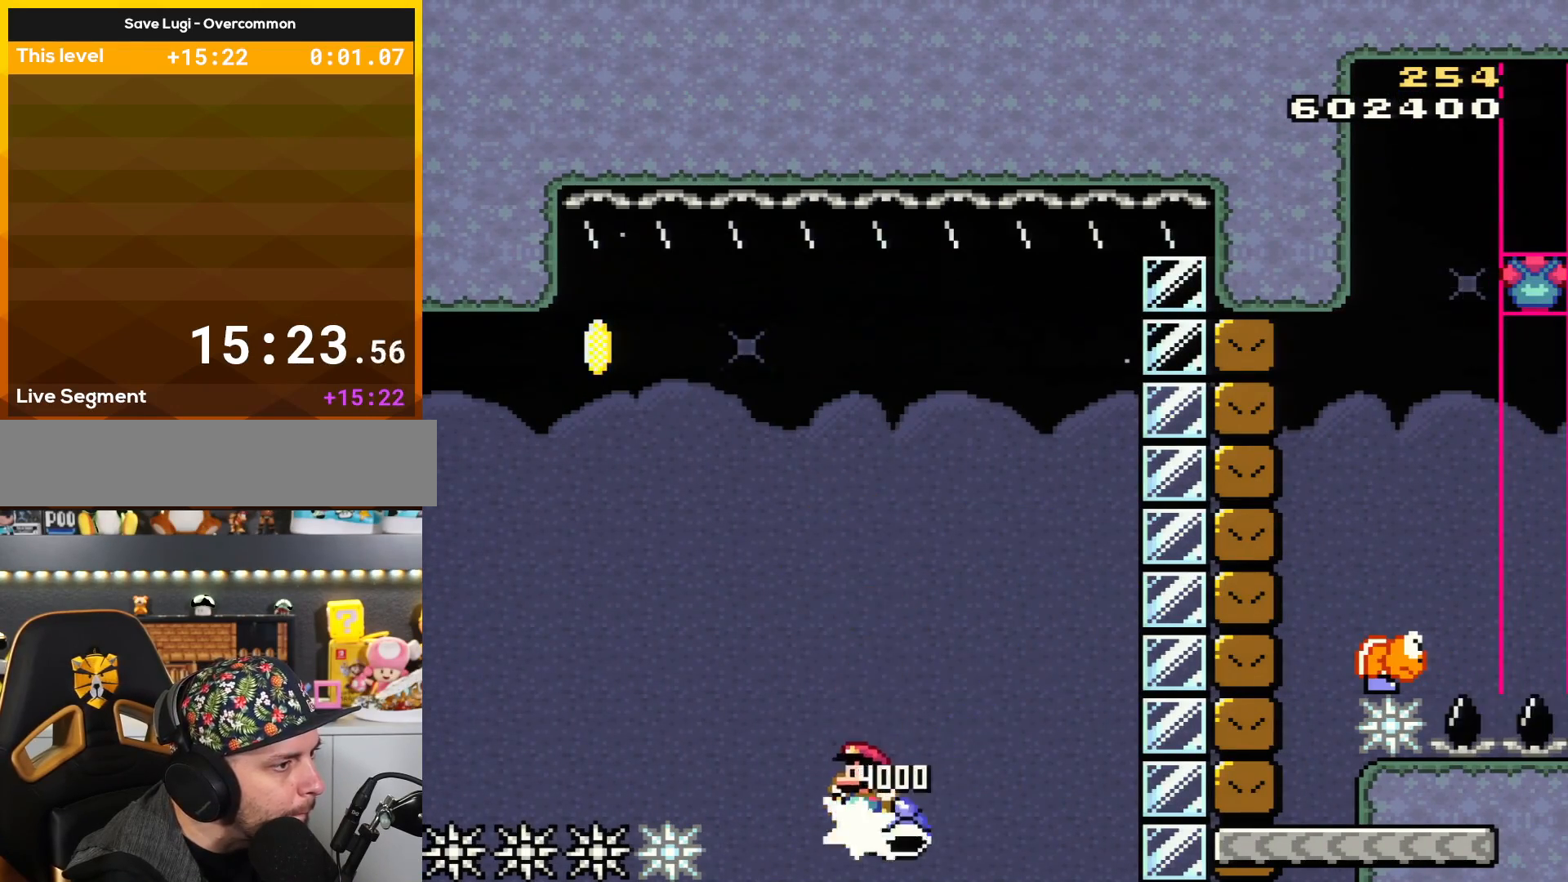
{"buttons": ["B"], "events": [[251, "DPAD_LEFT", "up"], [251, "DPAD_RIGHT", "down"], [251, "L1", "down"], [367, "L1", "up"], [401, "DPAD_RIGHT", "up"], [501, "Y", "up"]]}
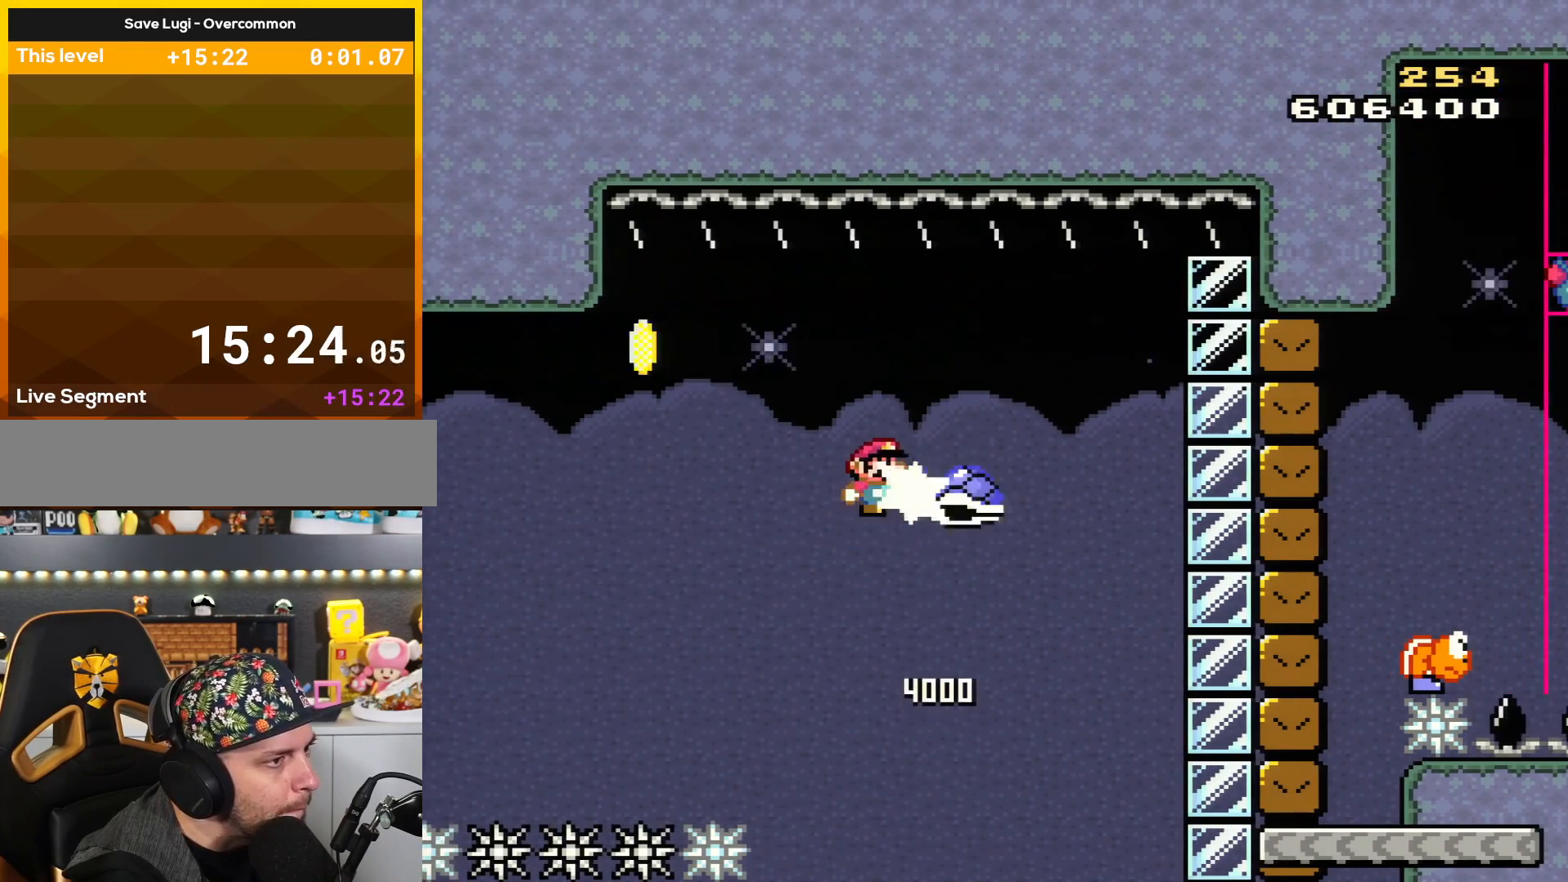
{"buttons": ["B", "Y", "DPAD_LEFT"], "events": [[217, "Y", "down"], [300, "B", "up"], [333, "DPAD_LEFT", "down"], [434, "B", "down"]]}
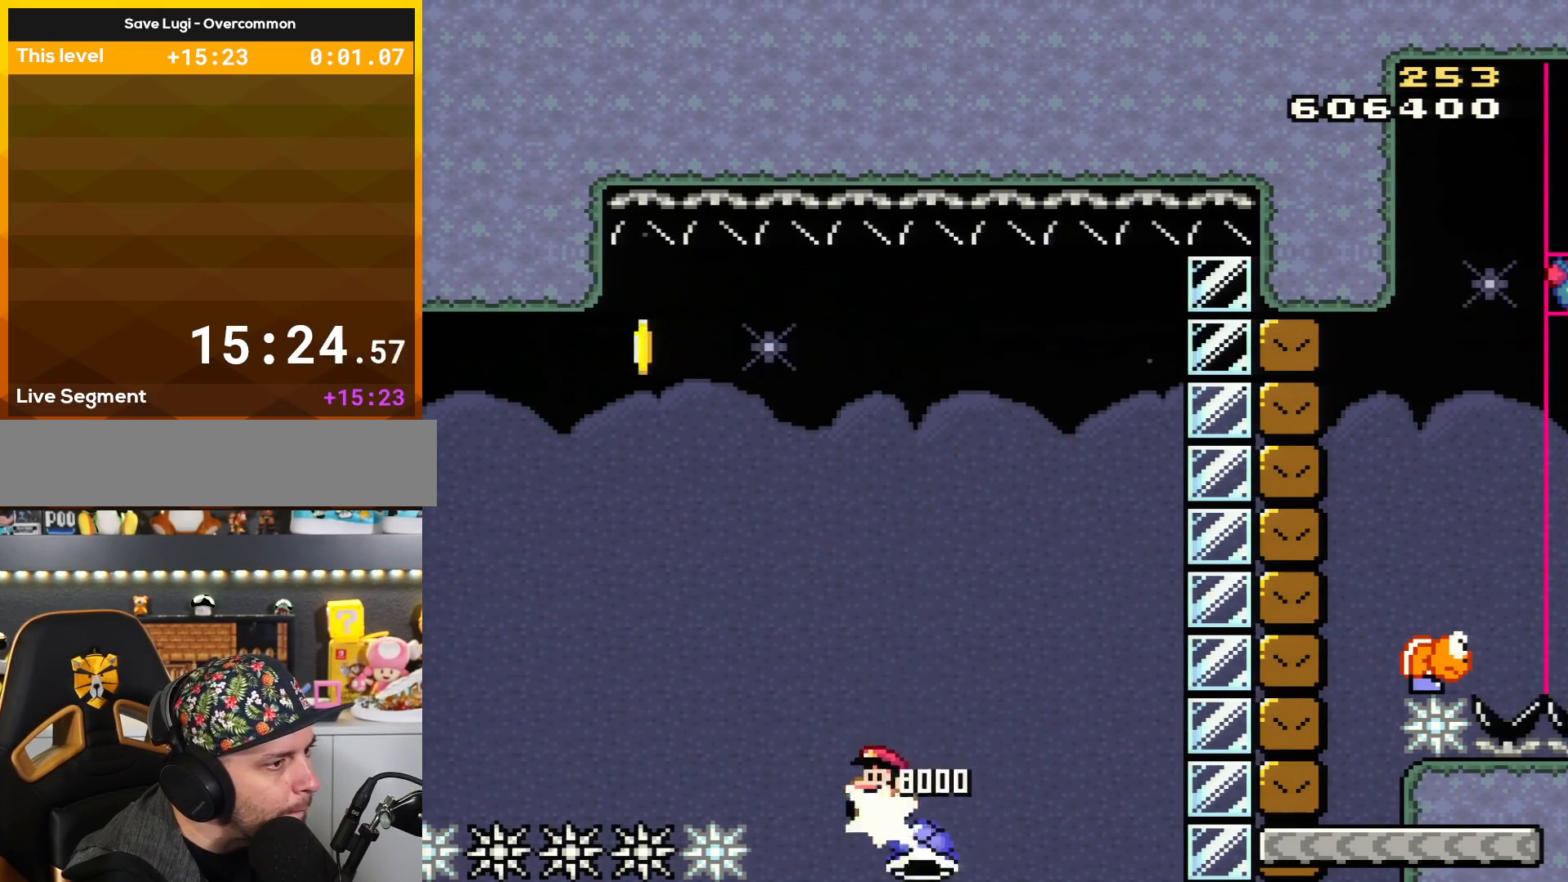
{"buttons": ["B", "Y"], "events": [[150, "DPAD_LEFT", "up"], [217, "DPAD_RIGHT", "down"], [251, "L1", "down"], [367, "L1", "up"], [434, "DPAD_RIGHT", "up"]]}
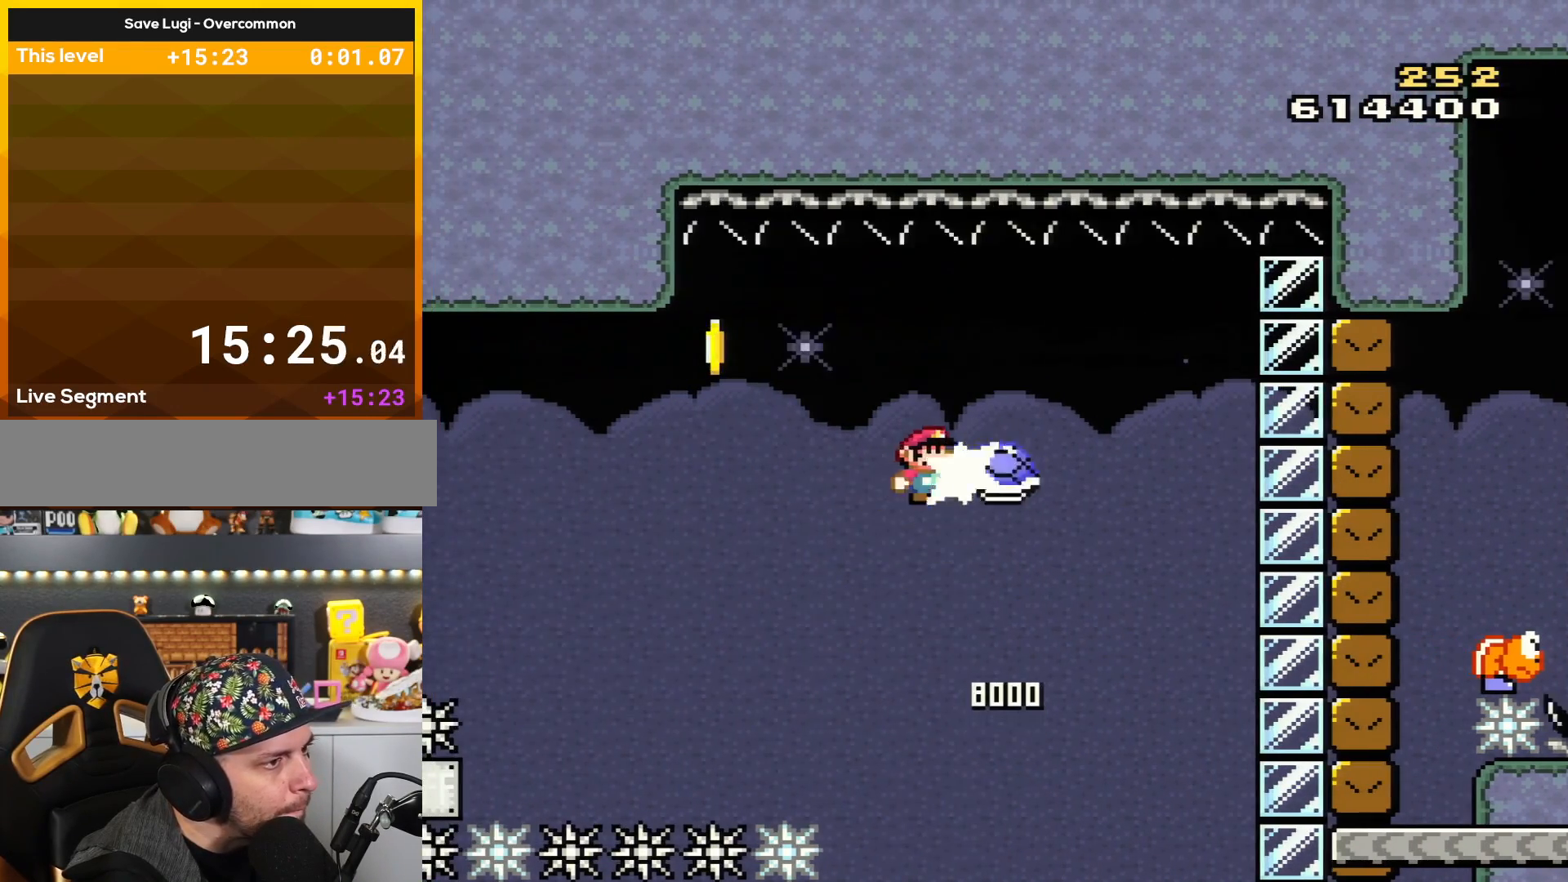
{"buttons": ["B", "Y", "DPAD_LEFT"], "events": [[50, "Y", "up"], [200, "Y", "down"], [467, "DPAD_LEFT", "down"]]}
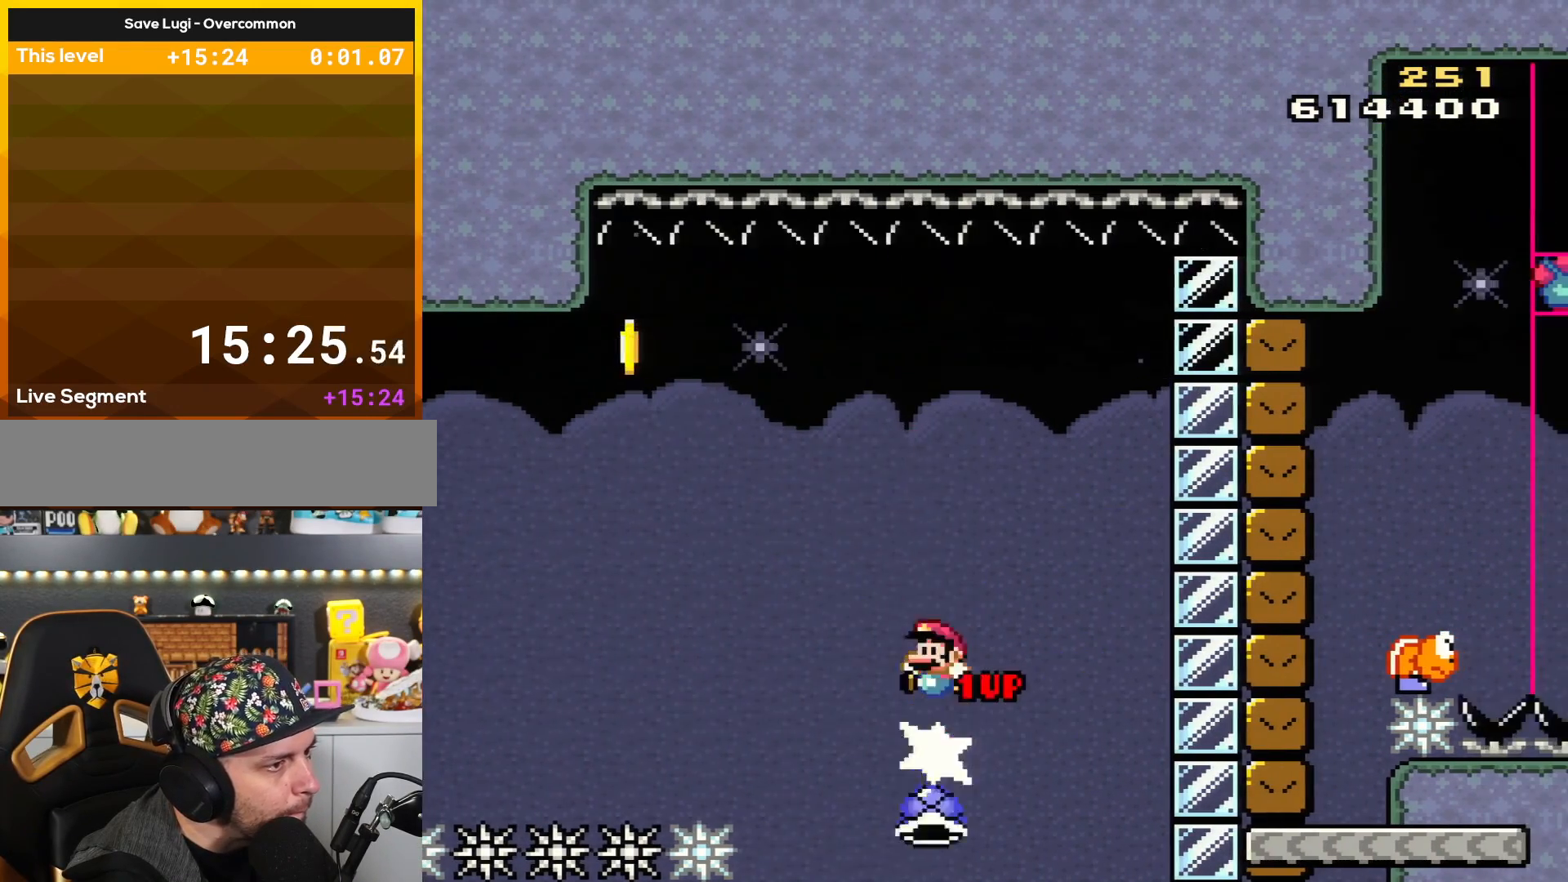
{"buttons": ["B"], "events": [[283, "DPAD_LEFT", "up"], [283, "DPAD_UP", "down"], [283, "L1", "down"], [317, "DPAD_RIGHT", "down"], [317, "DPAD_UP", "up"], [383, "L1", "up"], [450, "DPAD_RIGHT", "up"], [483, "Y", "up"]]}
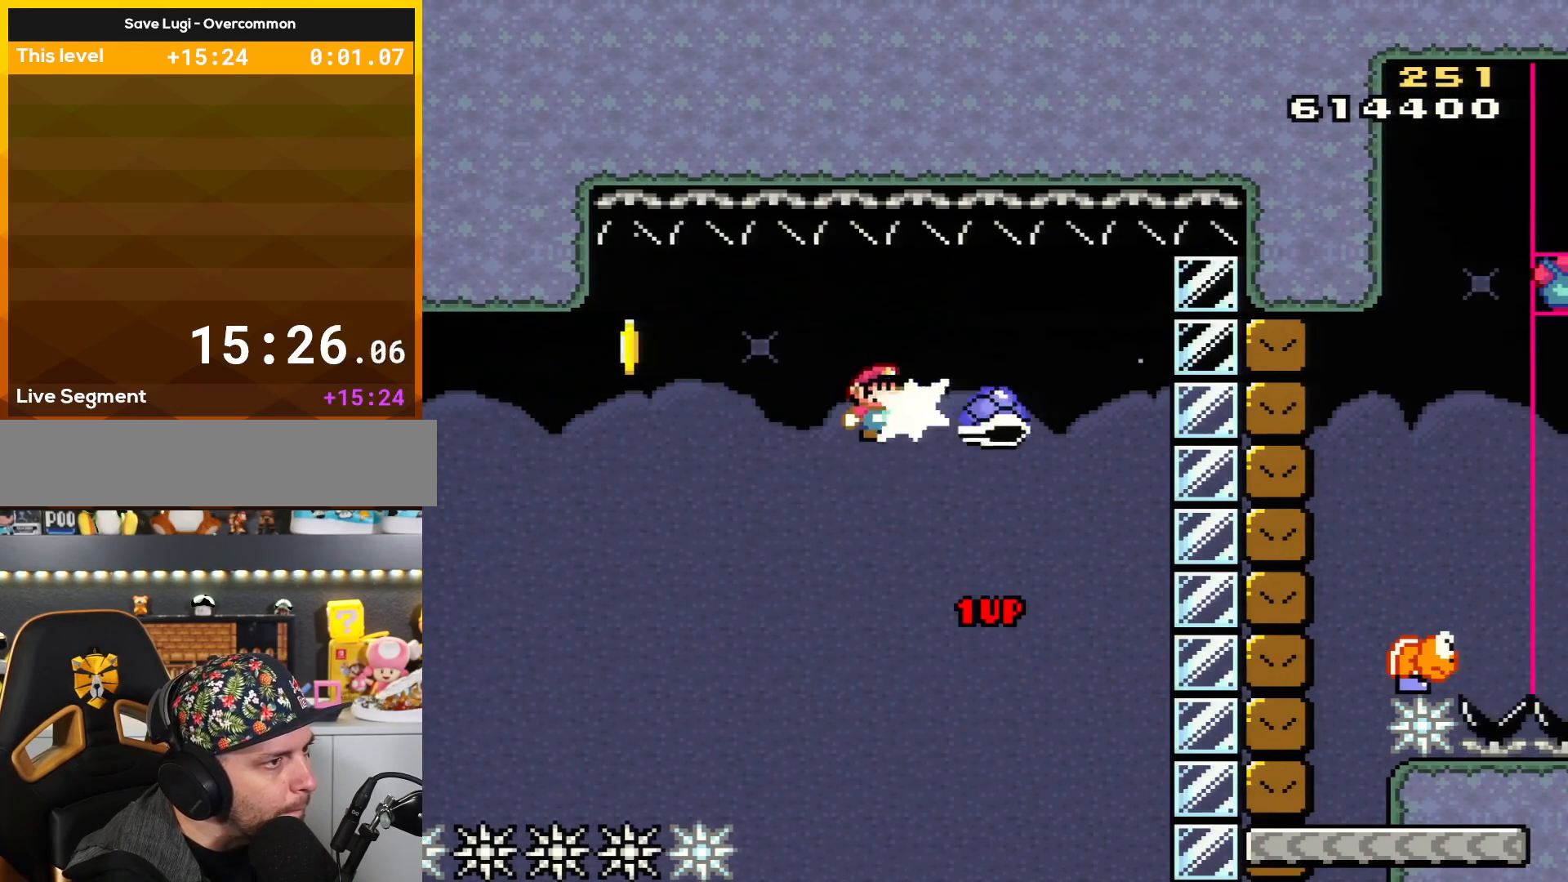
{"buttons": ["B", "Y", "DPAD_RIGHT"], "events": [[167, "Y", "down"], [350, "DPAD_LEFT", "down"], [467, "DPAD_LEFT", "up"], [501, "DPAD_RIGHT", "down"]]}
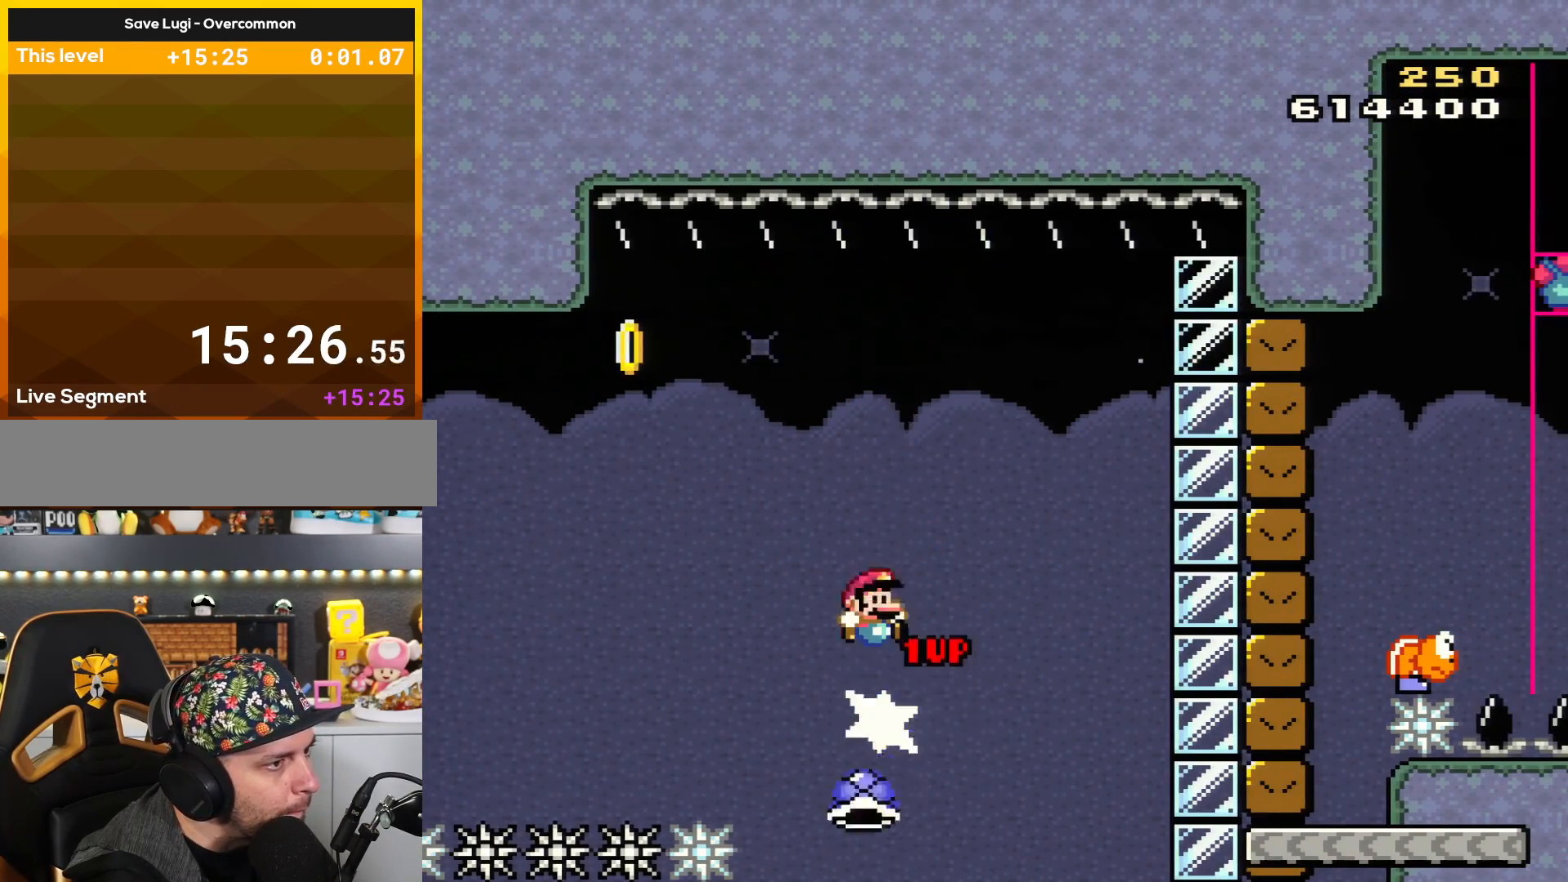
{"buttons": ["B", "Y", "DPAD_RIGHT"], "events": [[283, "B", "up"], [383, "B", "down"]]}
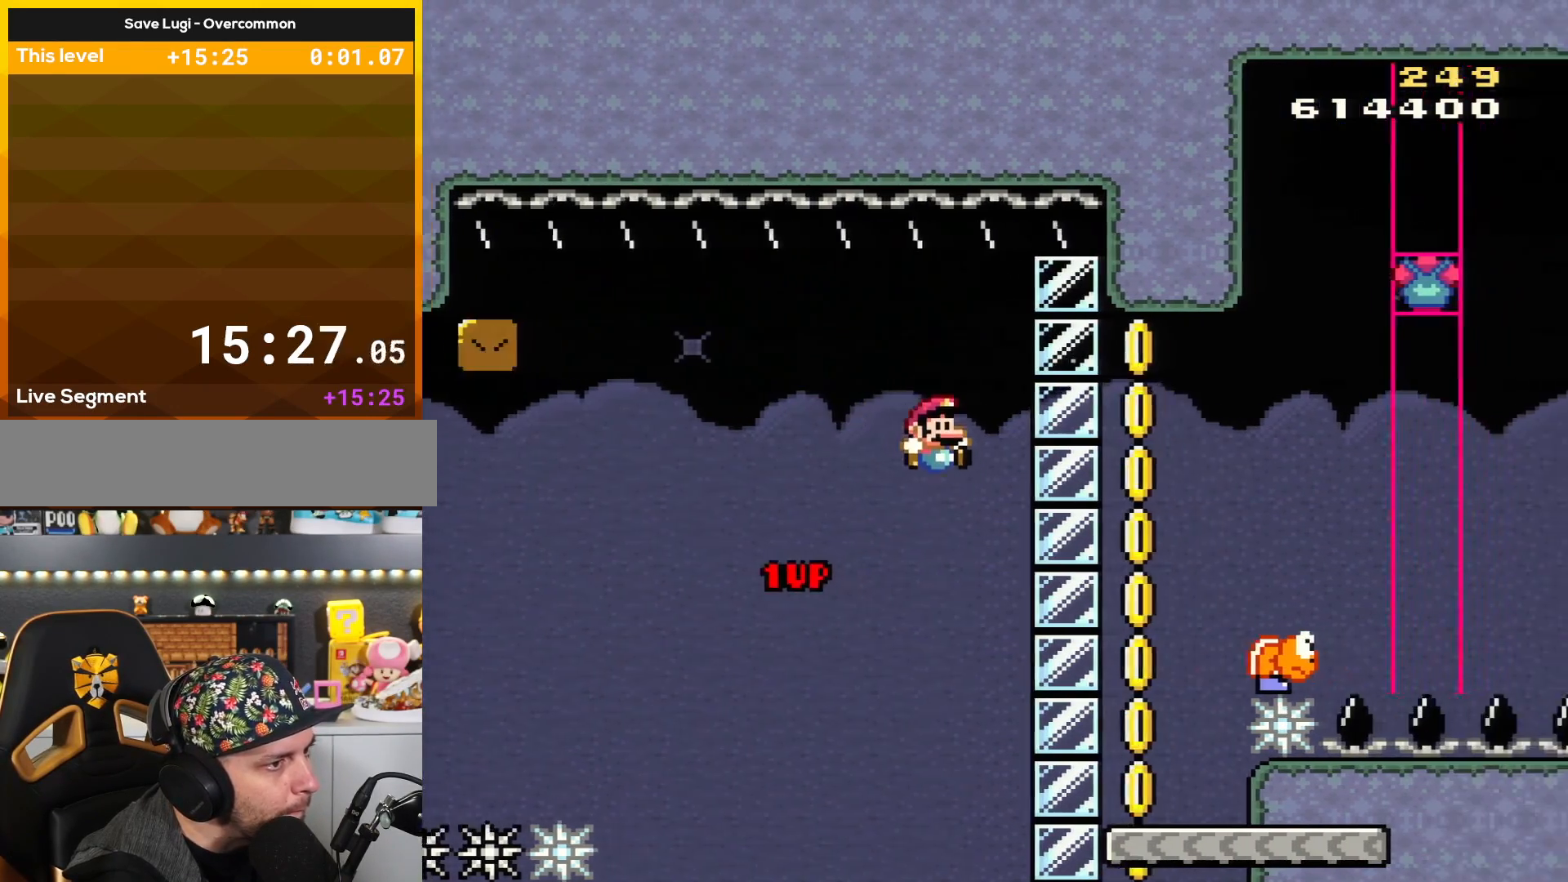
{"buttons": ["Y", "DPAD_LEFT"], "events": [[384, "B", "up"], [384, "DPAD_LEFT", "down"], [384, "DPAD_RIGHT", "up"]]}
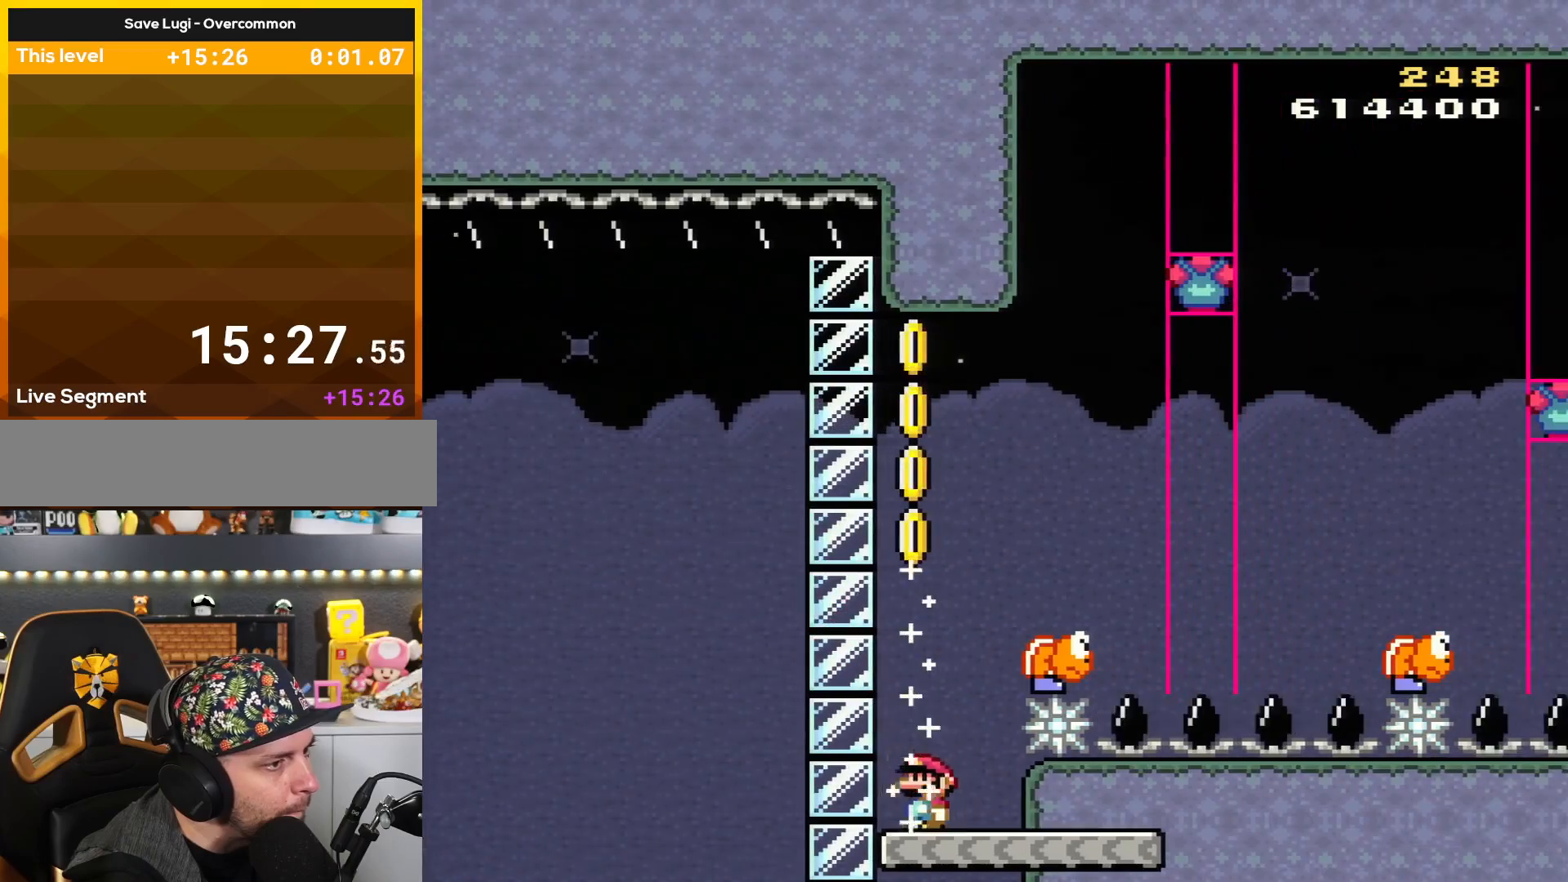
{"buttons": ["B", "Y", "DPAD_RIGHT"], "events": [[66, "B", "down"], [66, "DPAD_LEFT", "up"], [233, "DPAD_RIGHT", "down"]]}
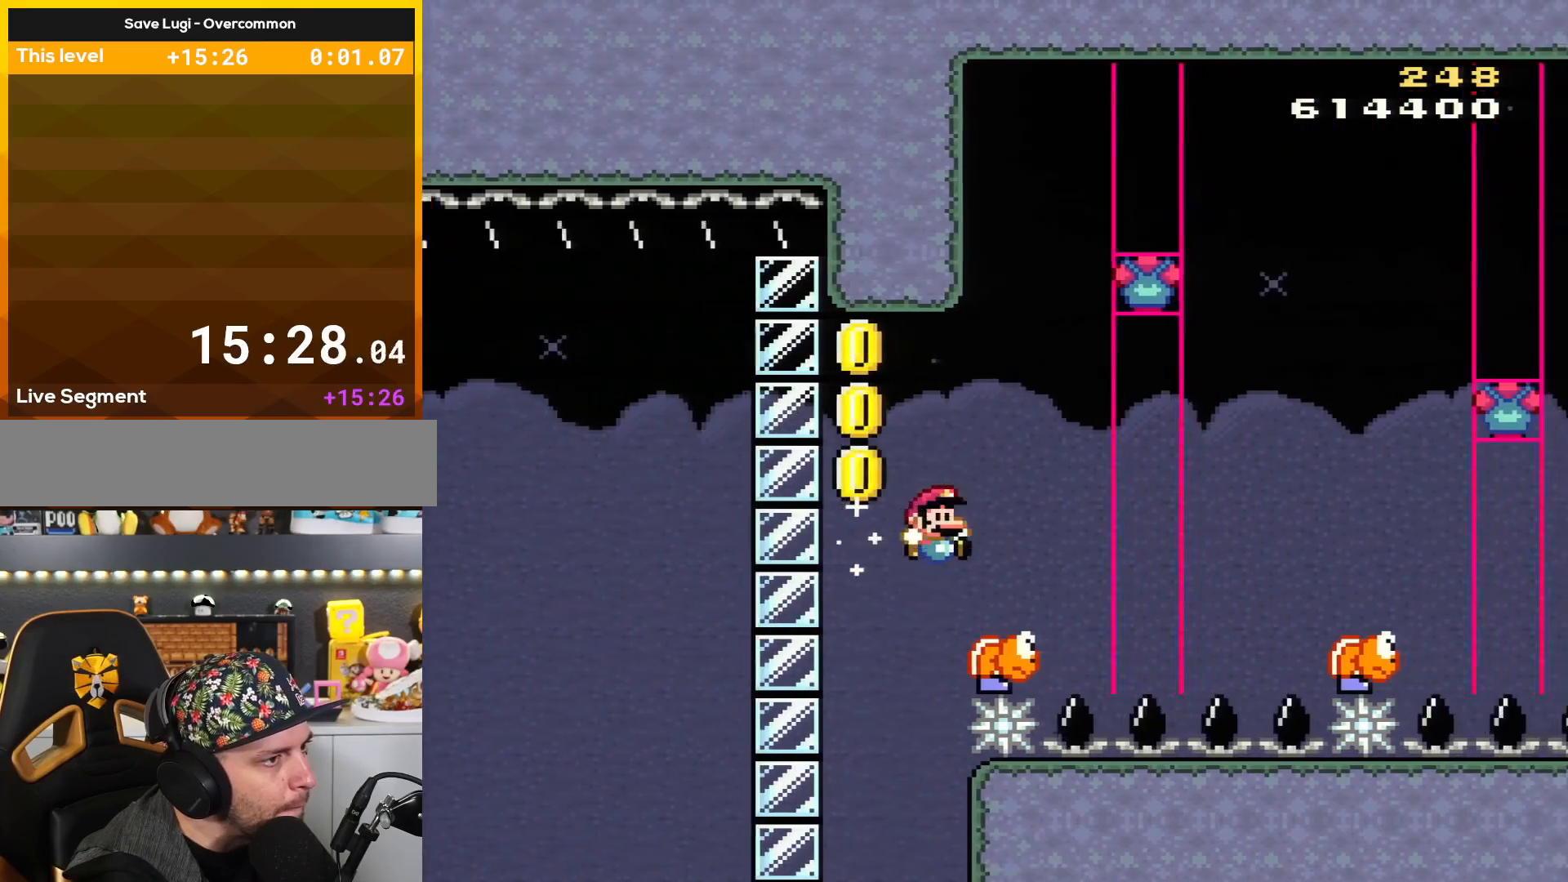
{"buttons": ["A", "X", "DPAD_RIGHT"], "events": [[67, "DPAD_RIGHT", "up"], [134, "DPAD_LEFT", "down"], [284, "DPAD_LEFT", "up"], [350, "DPAD_RIGHT", "down"], [451, "X", "down"], [451, "Y", "up"], [467, "A", "down"], [467, "B", "up"]]}
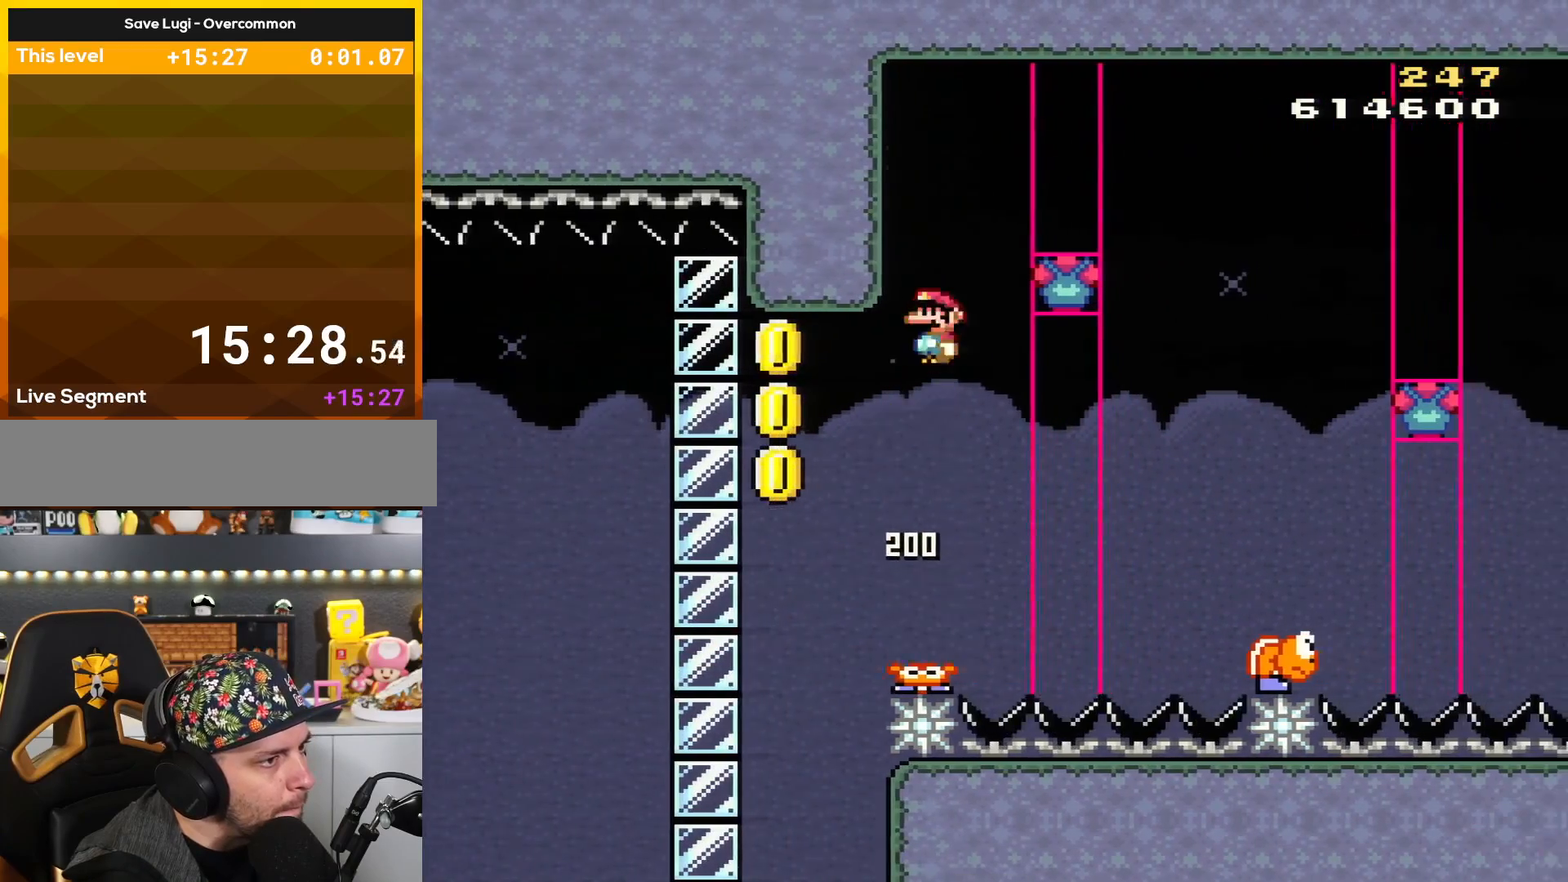
{"buttons": ["X", "DPAD_RIGHT"], "events": [[500, "A", "up"]]}
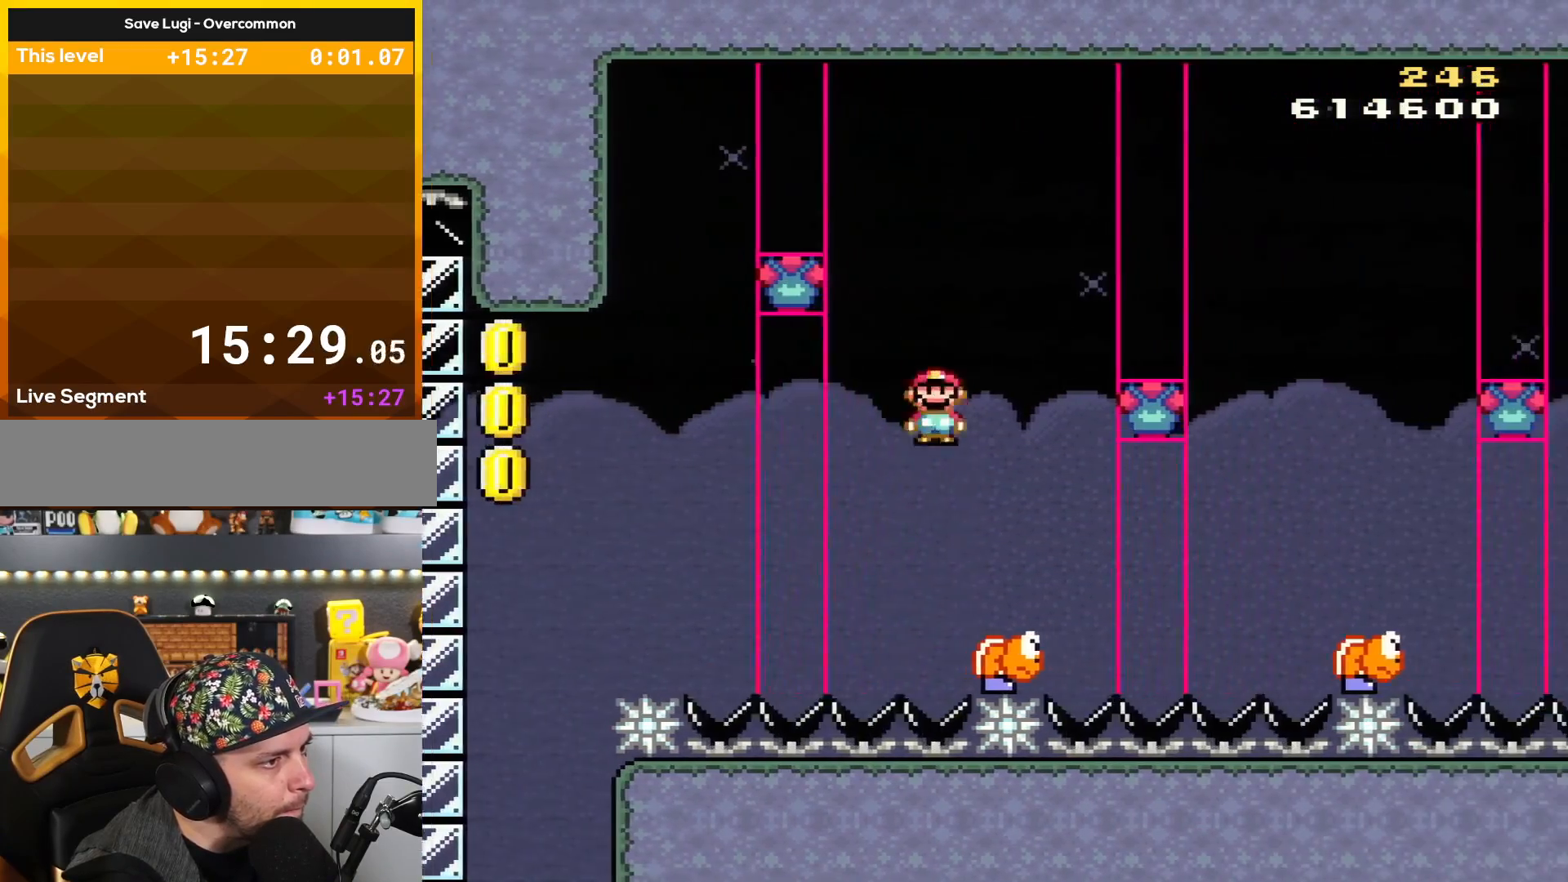
{"buttons": ["A", "X", "DPAD_RIGHT"], "events": [[33, "X", "up"], [33, "Y", "down"], [100, "B", "down"], [100, "DPAD_RIGHT", "up"], [134, "DPAD_LEFT", "down"], [317, "DPAD_LEFT", "up"], [384, "DPAD_RIGHT", "down"], [384, "X", "down"], [417, "A", "down"], [451, "Y", "up"], [467, "B", "up"]]}
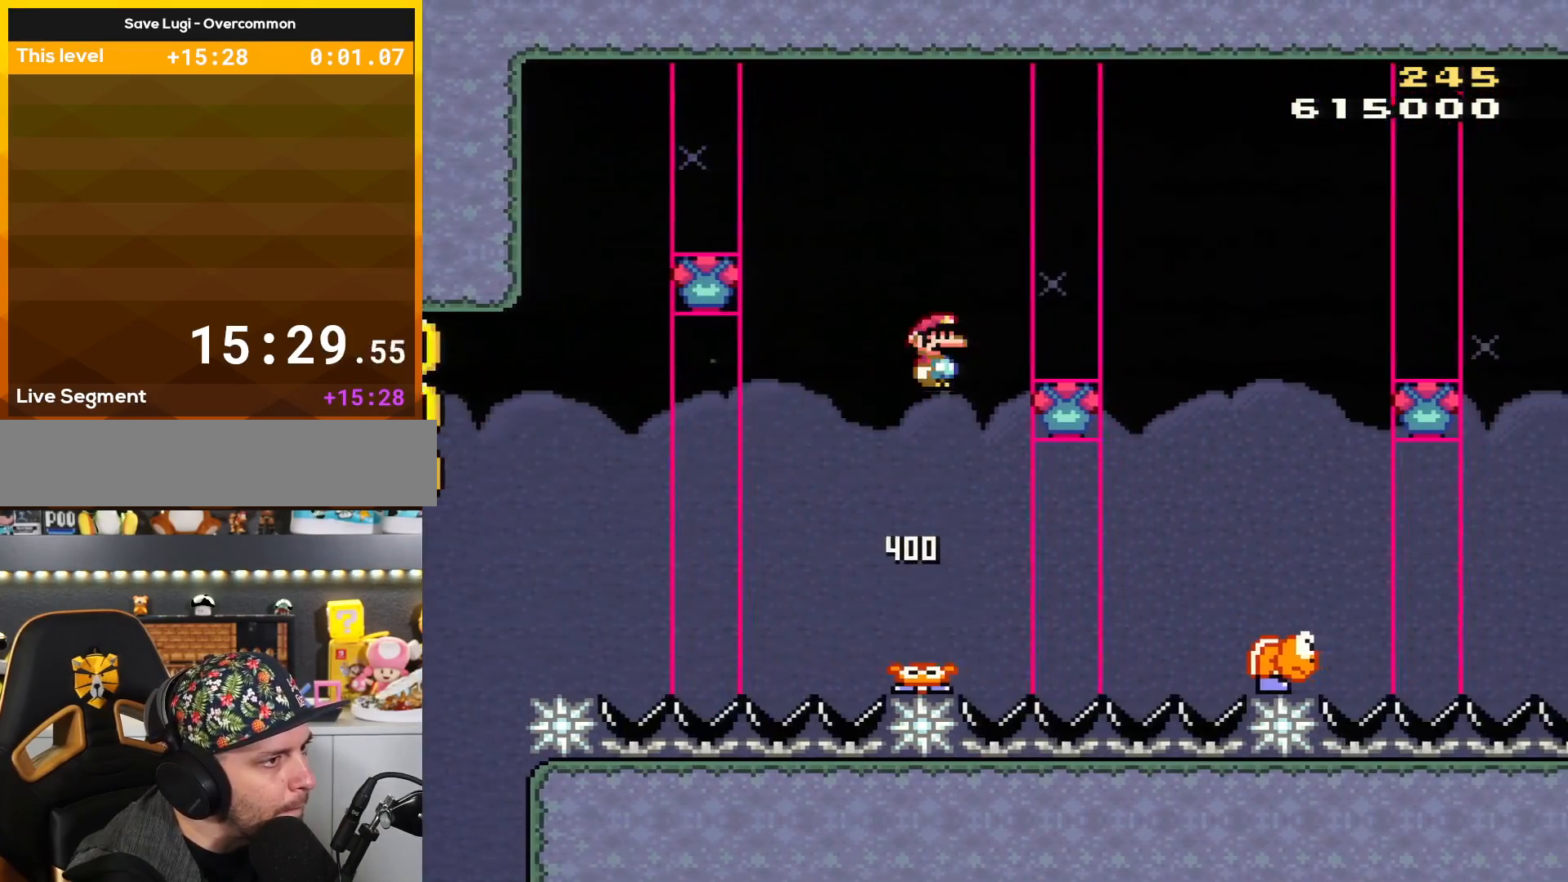
{"buttons": ["A", "X", "DPAD_RIGHT"], "events": []}
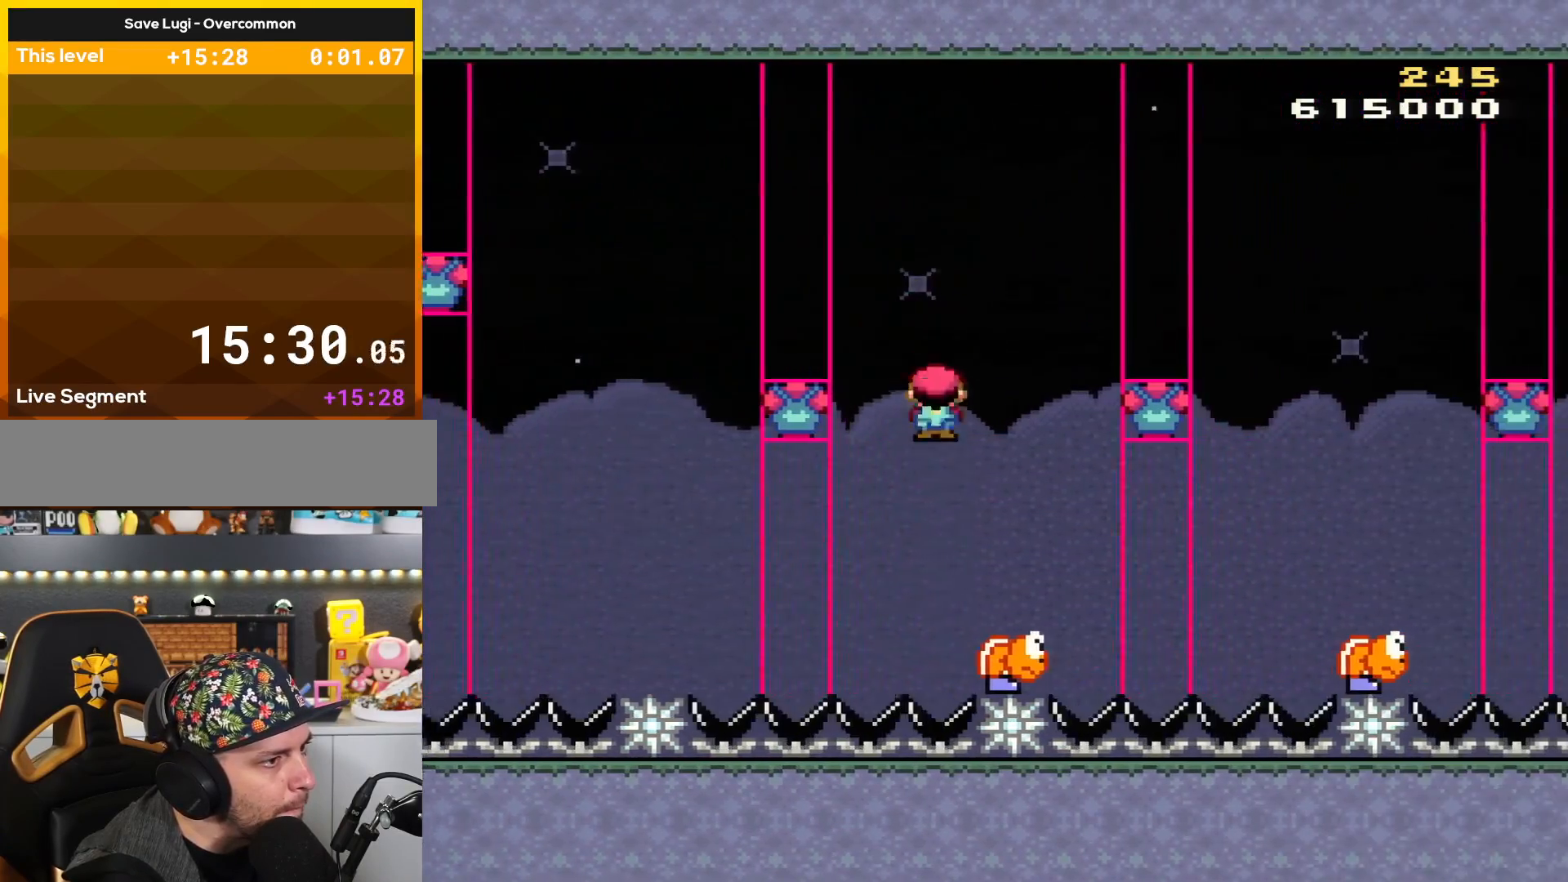
{"buttons": ["A", "X", "DPAD_RIGHT"], "events": [[33, "A", "up"], [67, "X", "up"], [67, "Y", "down"], [100, "DPAD_RIGHT", "up"], [134, "B", "down"], [134, "DPAD_LEFT", "down"], [350, "DPAD_LEFT", "up"], [350, "DPAD_RIGHT", "down"], [451, "A", "down"], [451, "X", "down"], [451, "Y", "up"], [467, "B", "up"]]}
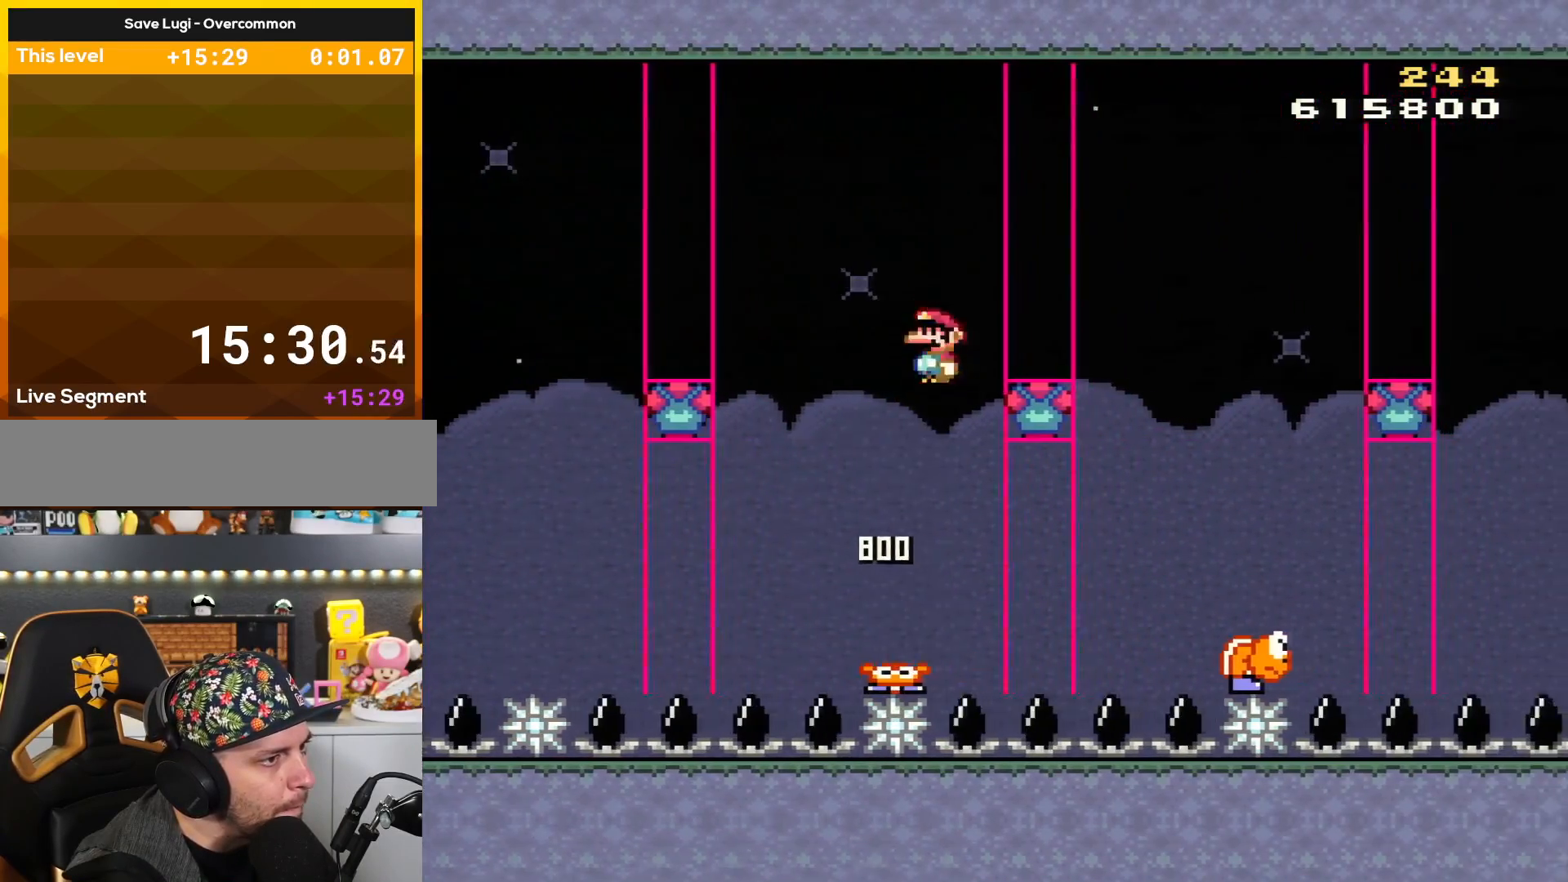
{"buttons": ["Y", "DPAD_RIGHT"], "events": [[467, "A", "up"], [500, "X", "up"], [500, "Y", "down"]]}
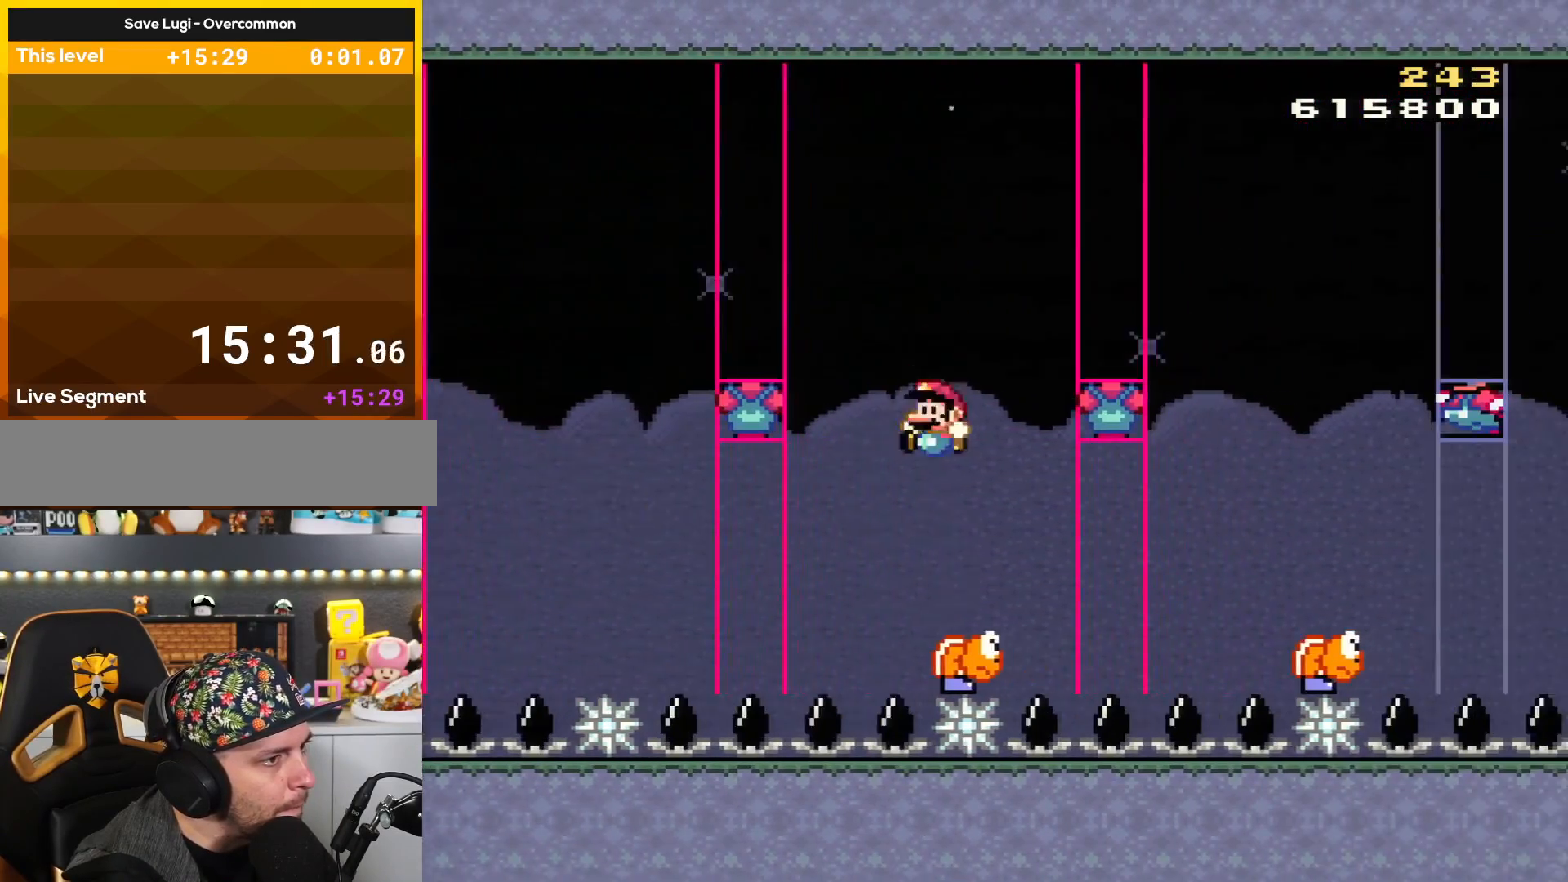
{"buttons": ["A", "X", "DPAD_RIGHT"], "events": [[33, "DPAD_RIGHT", "up"], [67, "B", "down"], [67, "DPAD_LEFT", "down"], [367, "DPAD_LEFT", "up"], [367, "DPAD_RIGHT", "down"], [434, "A", "down"], [434, "X", "down"], [434, "Y", "up"], [451, "B", "up"]]}
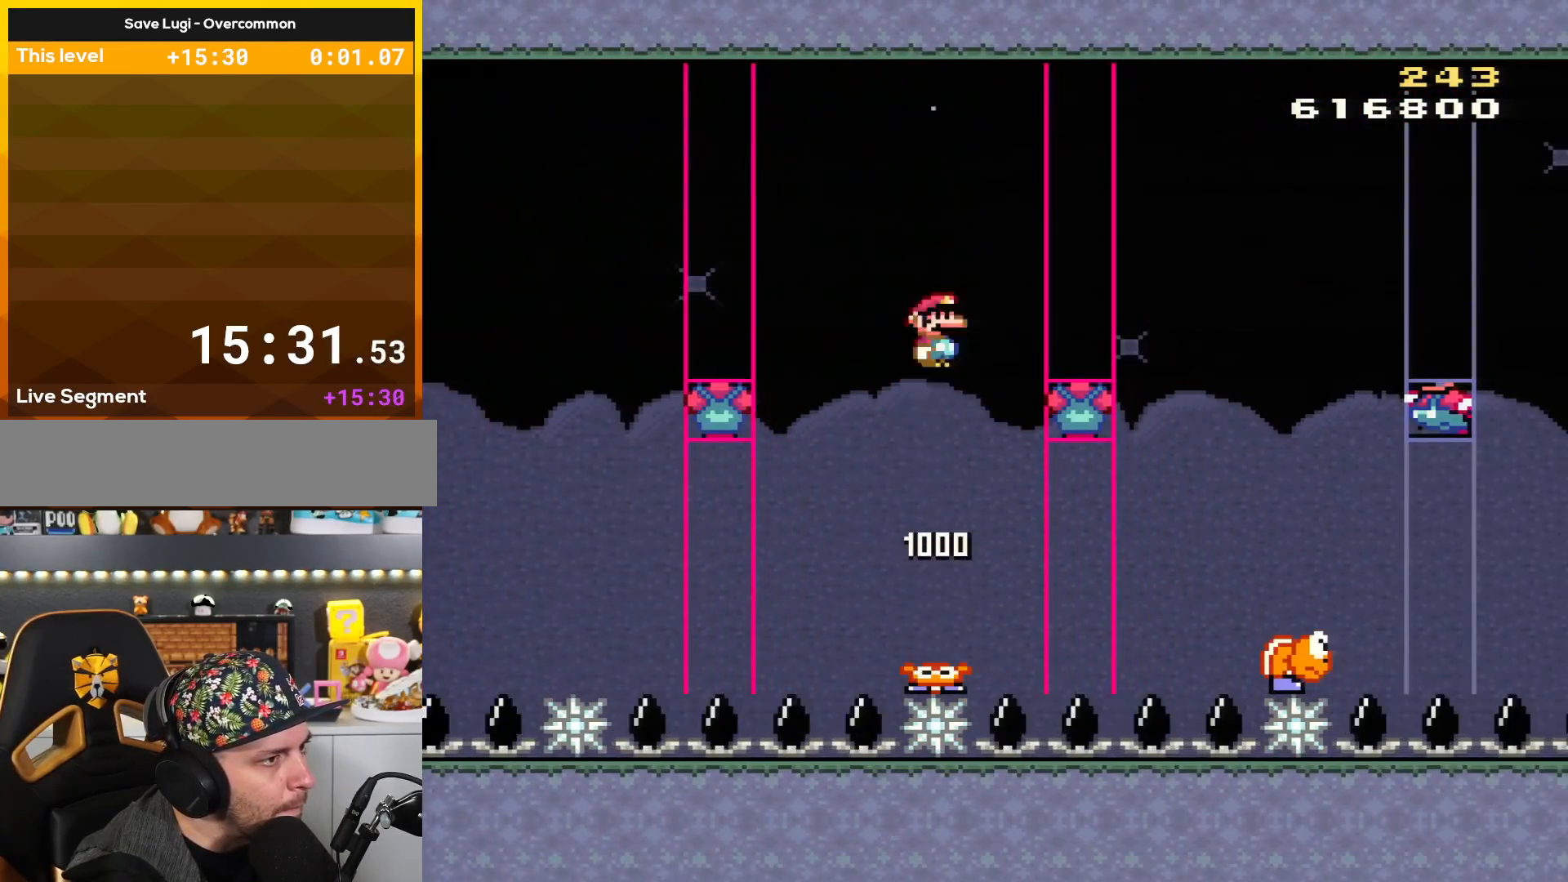
{"buttons": ["A", "X", "DPAD_RIGHT"], "events": []}
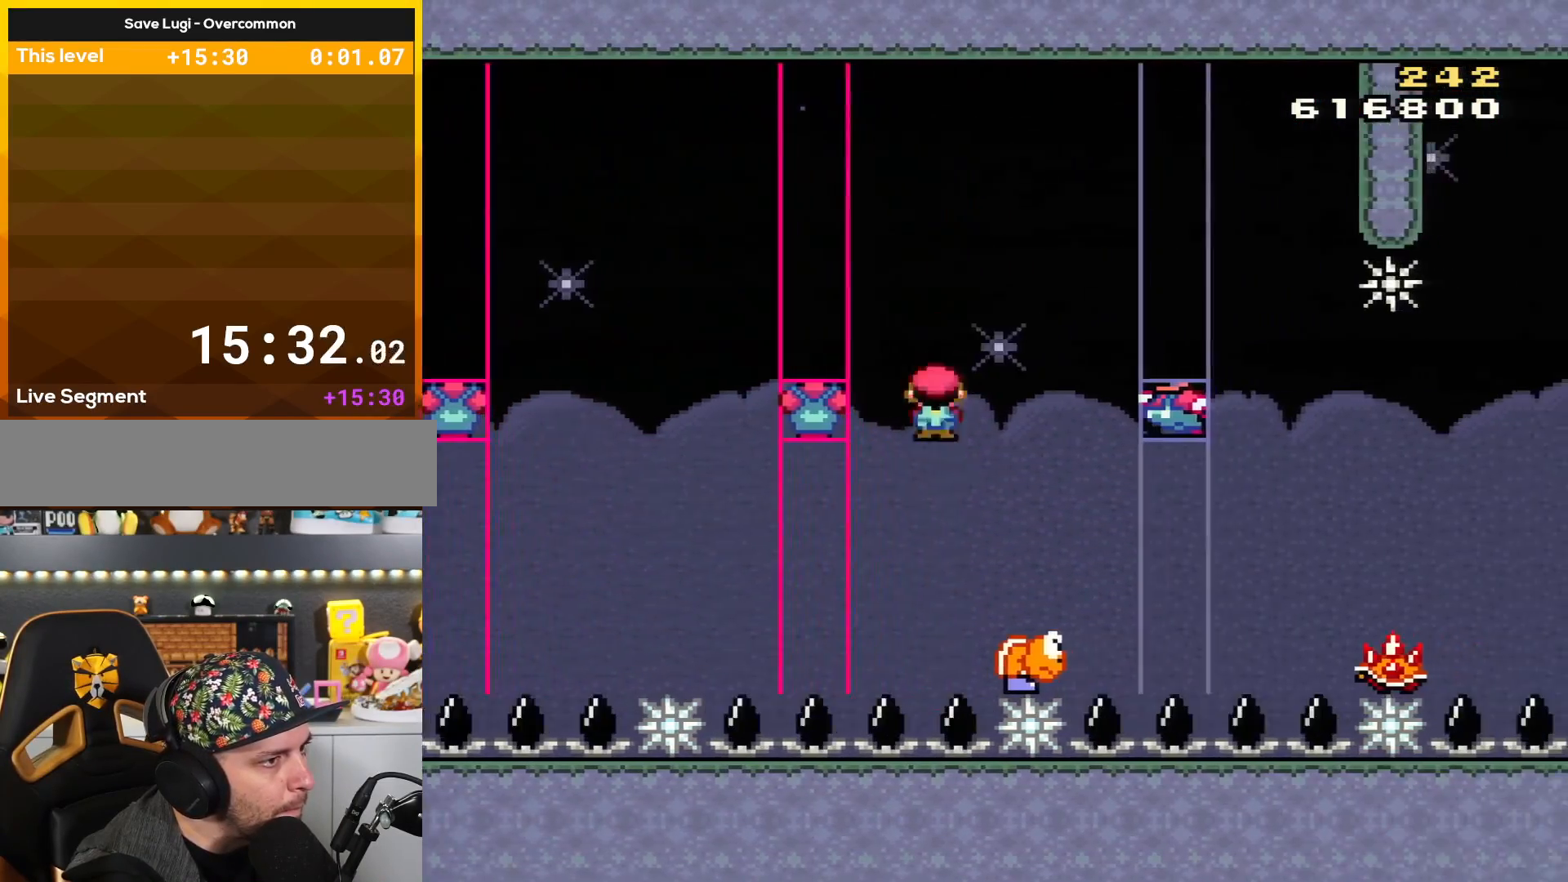
{"buttons": ["B", "Y", "DPAD_RIGHT"], "events": [[33, "A", "up"], [67, "X", "up"], [67, "Y", "down"], [134, "B", "down"], [167, "DPAD_LEFT", "down"], [167, "DPAD_RIGHT", "up"], [350, "DPAD_LEFT", "up"], [400, "DPAD_RIGHT", "down"]]}
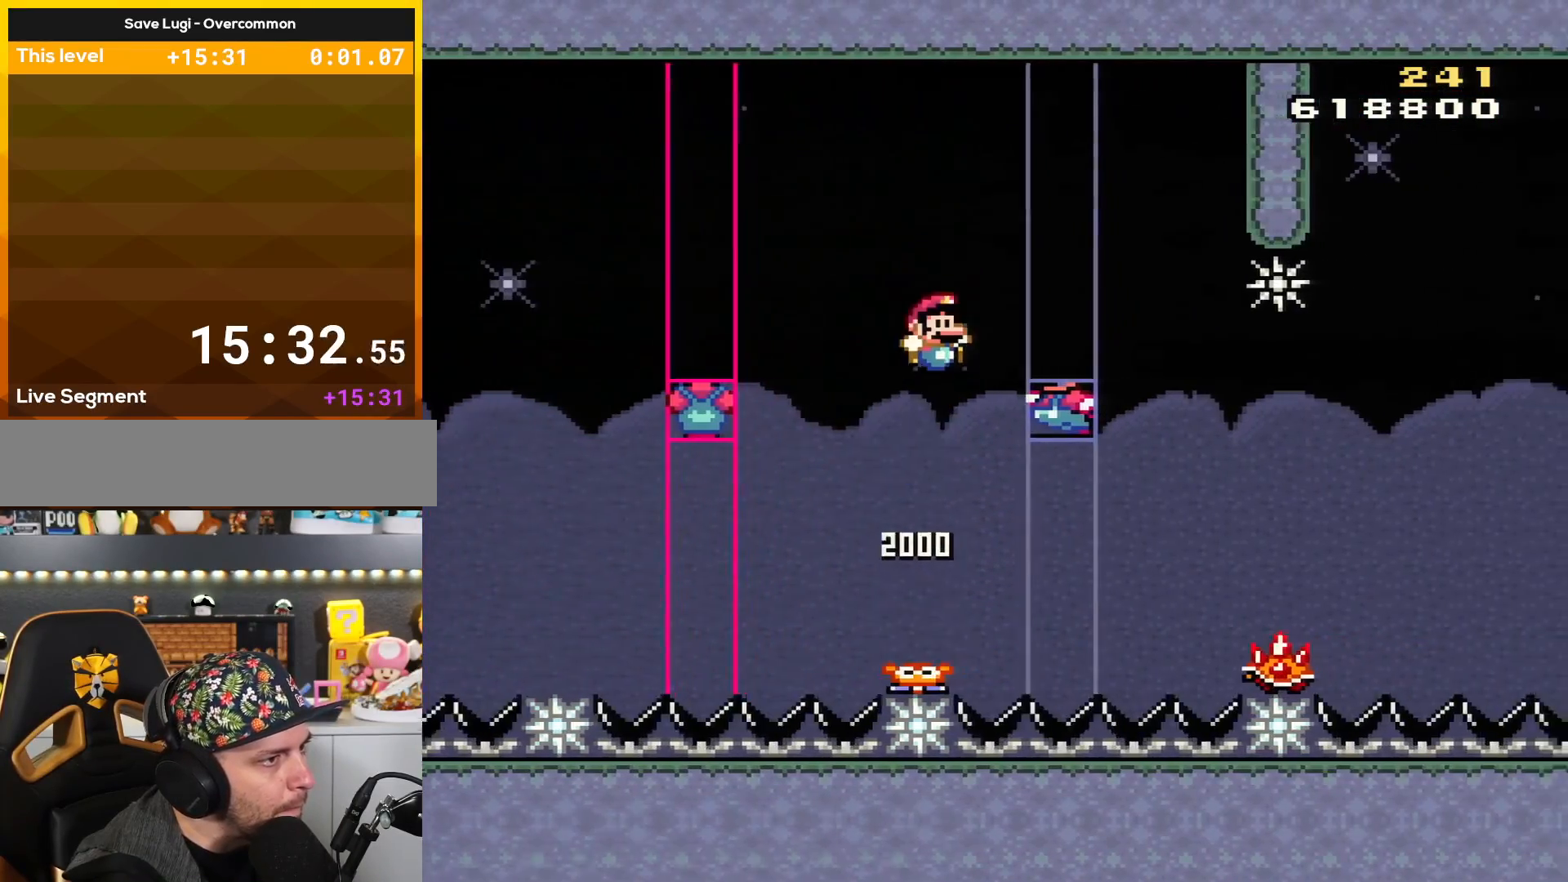
{"buttons": ["X", "DPAD_RIGHT"], "events": [[400, "B", "up"], [400, "X", "down"], [400, "Y", "up"], [433, "X", "up"], [467, "X", "down"]]}
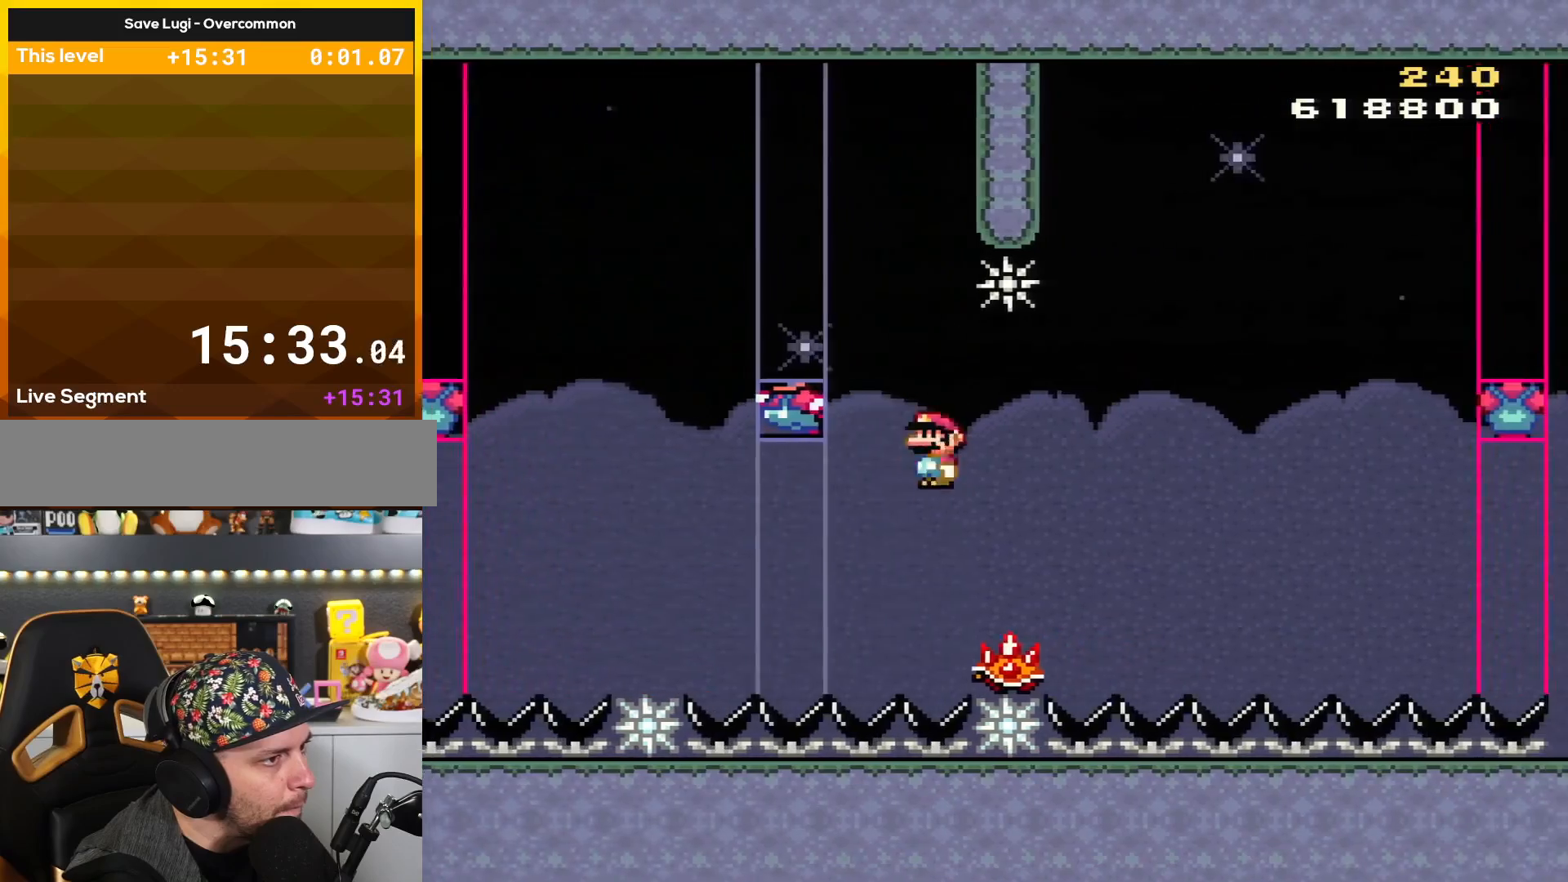
{"buttons": ["A", "X", "DPAD_RIGHT"], "events": [[33, "A", "down"], [217, "DPAD_DOWN", "down"], [250, "DPAD_DOWN", "up"]]}
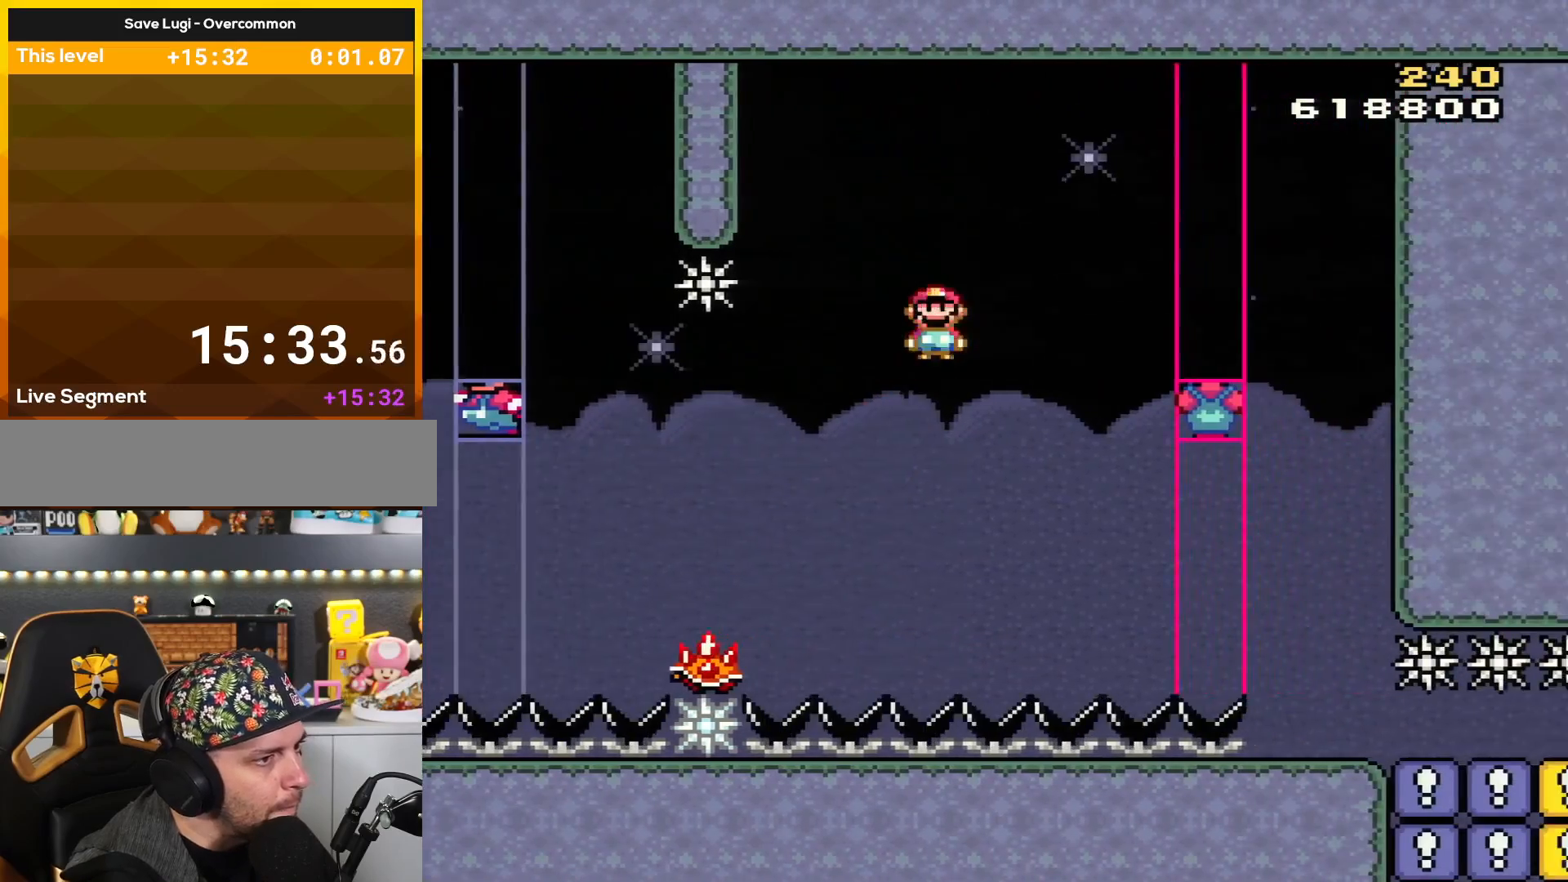
{"buttons": ["A", "X", "DPAD_RIGHT"], "events": []}
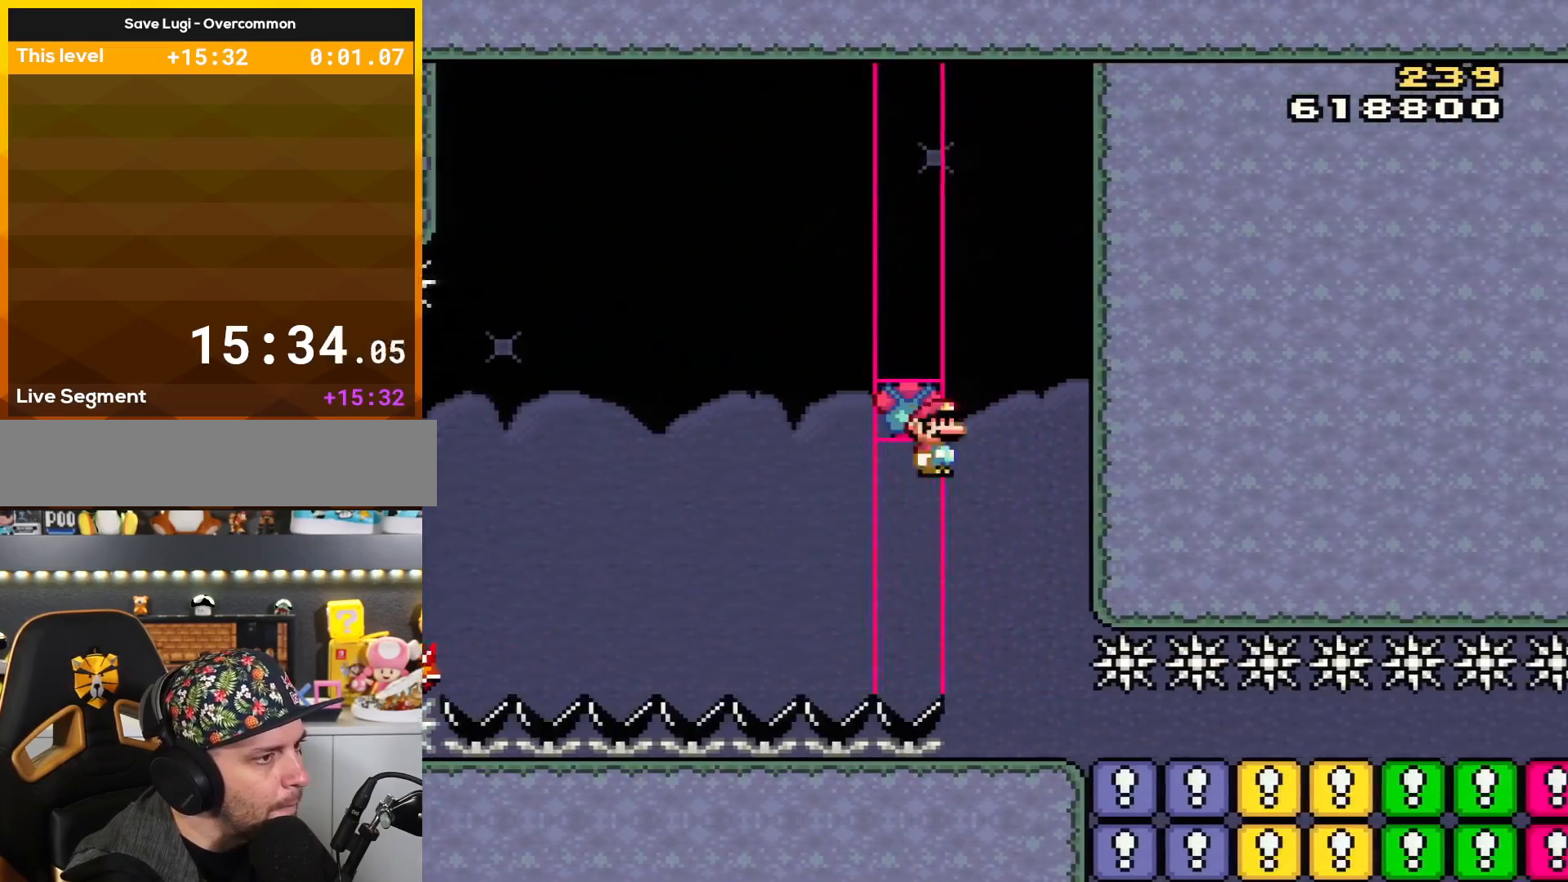
{"buttons": ["X", "DPAD_RIGHT"], "events": [[150, "A", "up"], [184, "DPAD_RIGHT", "up"], [217, "DPAD_LEFT", "down"], [400, "DPAD_LEFT", "up"], [434, "DPAD_RIGHT", "down"]]}
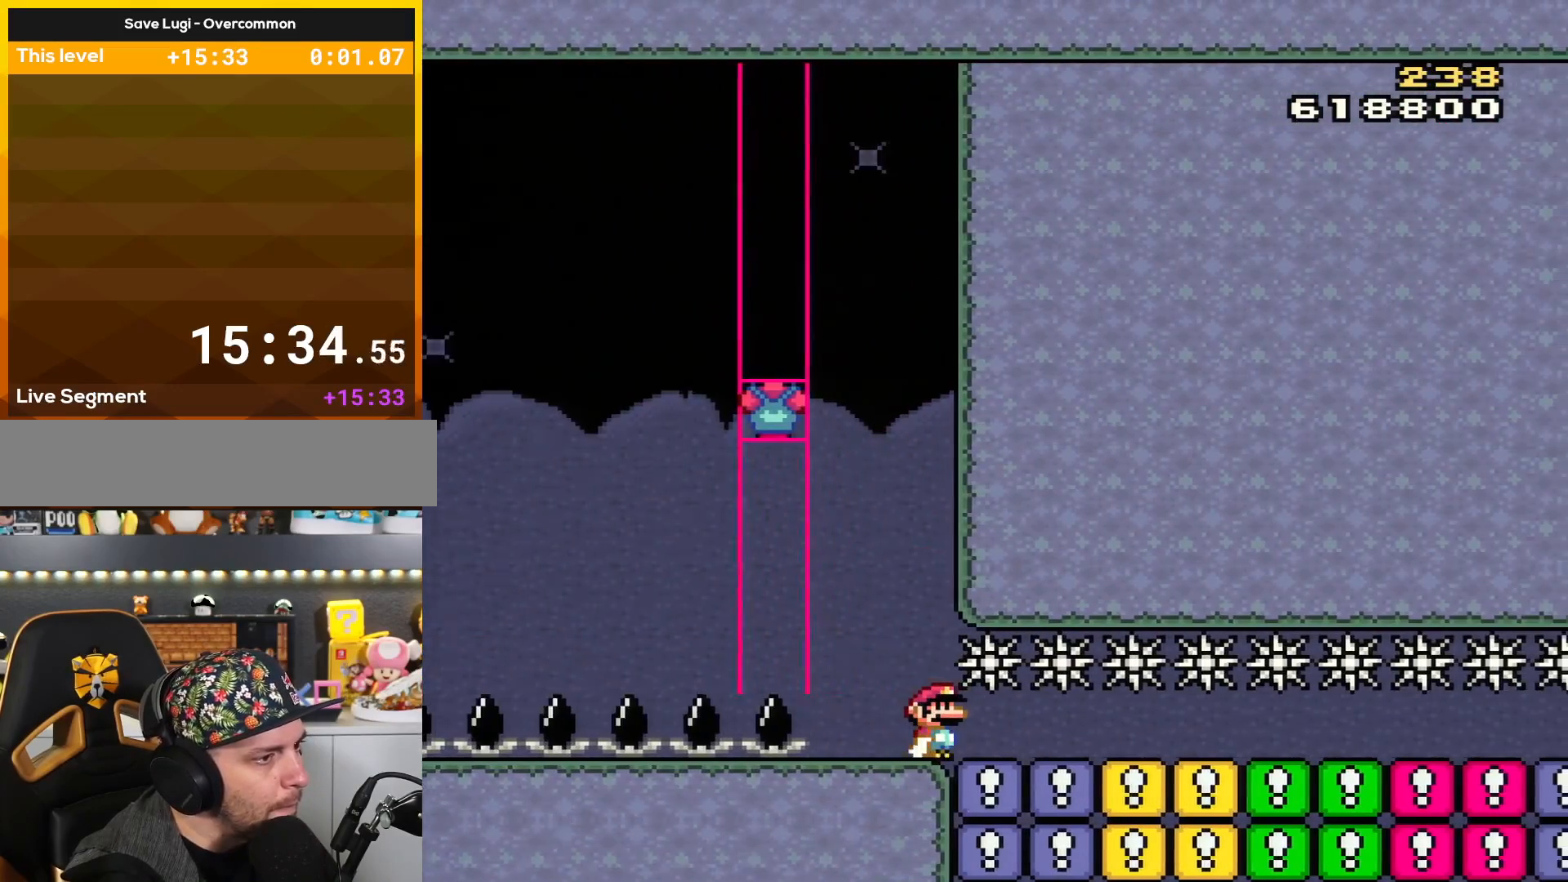
{"buttons": ["X", "DPAD_RIGHT"], "events": []}
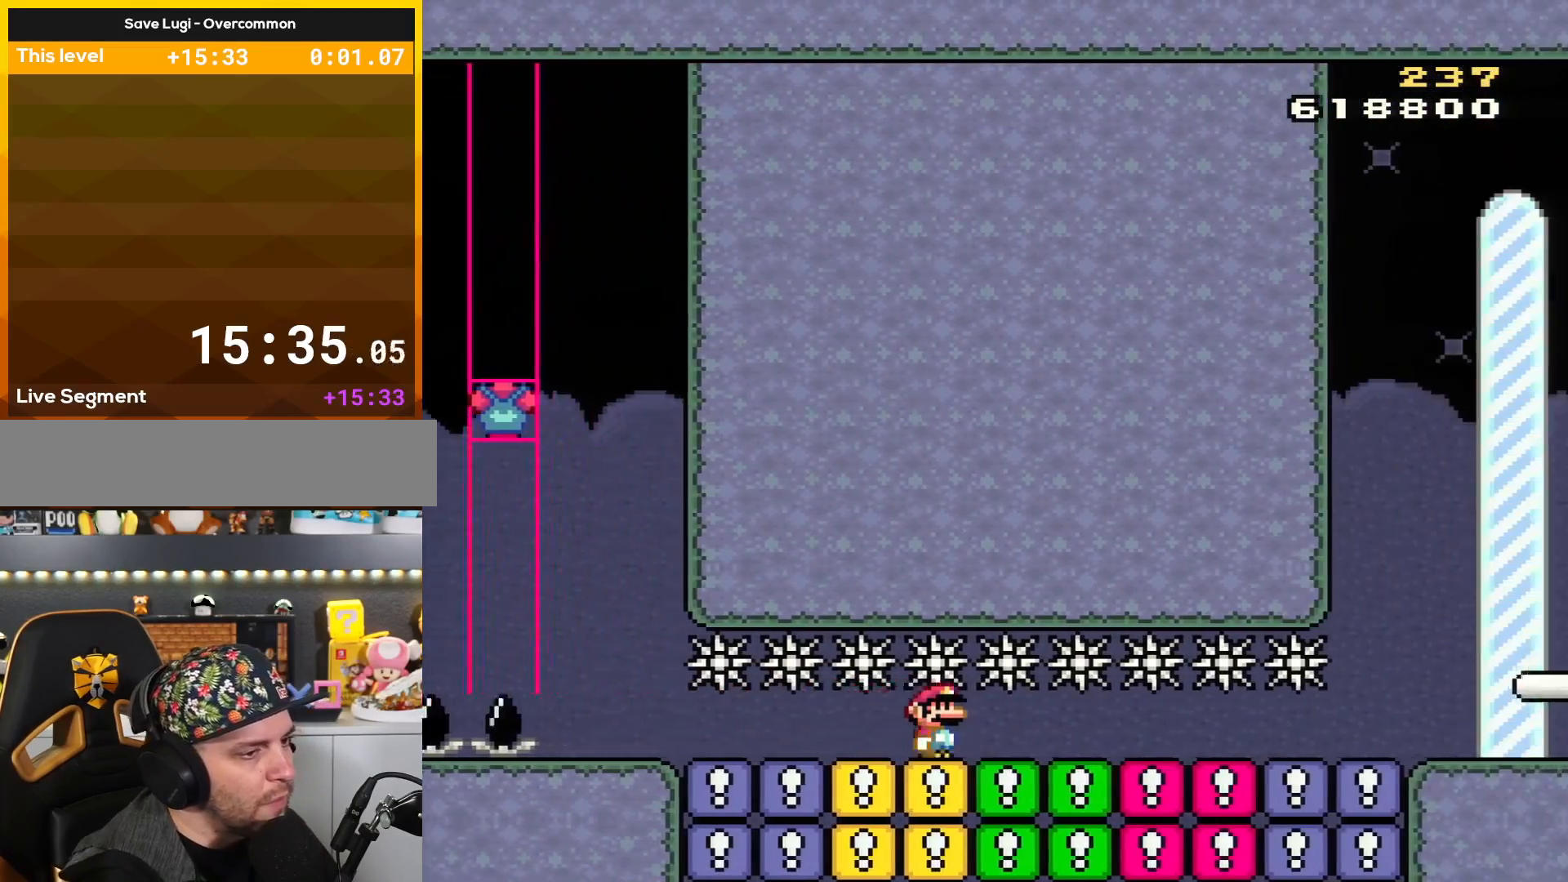
{"buttons": ["X", "DPAD_RIGHT"], "events": []}
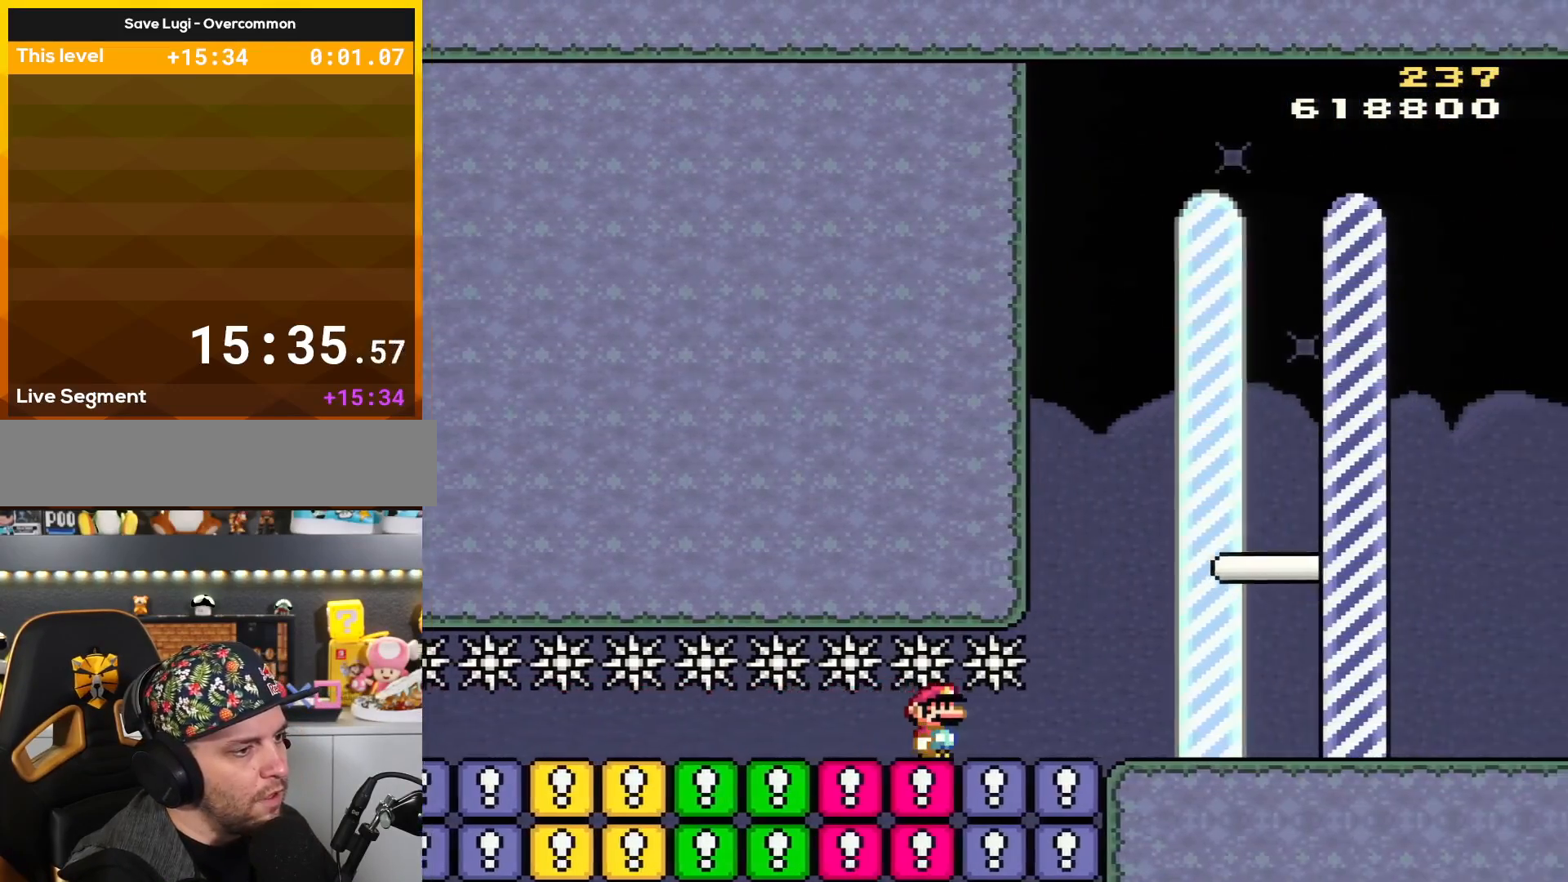
{"buttons": ["B", "Y", "DPAD_RIGHT"], "events": [[400, "X", "up"], [400, "Y", "down"], [467, "B", "down"]]}
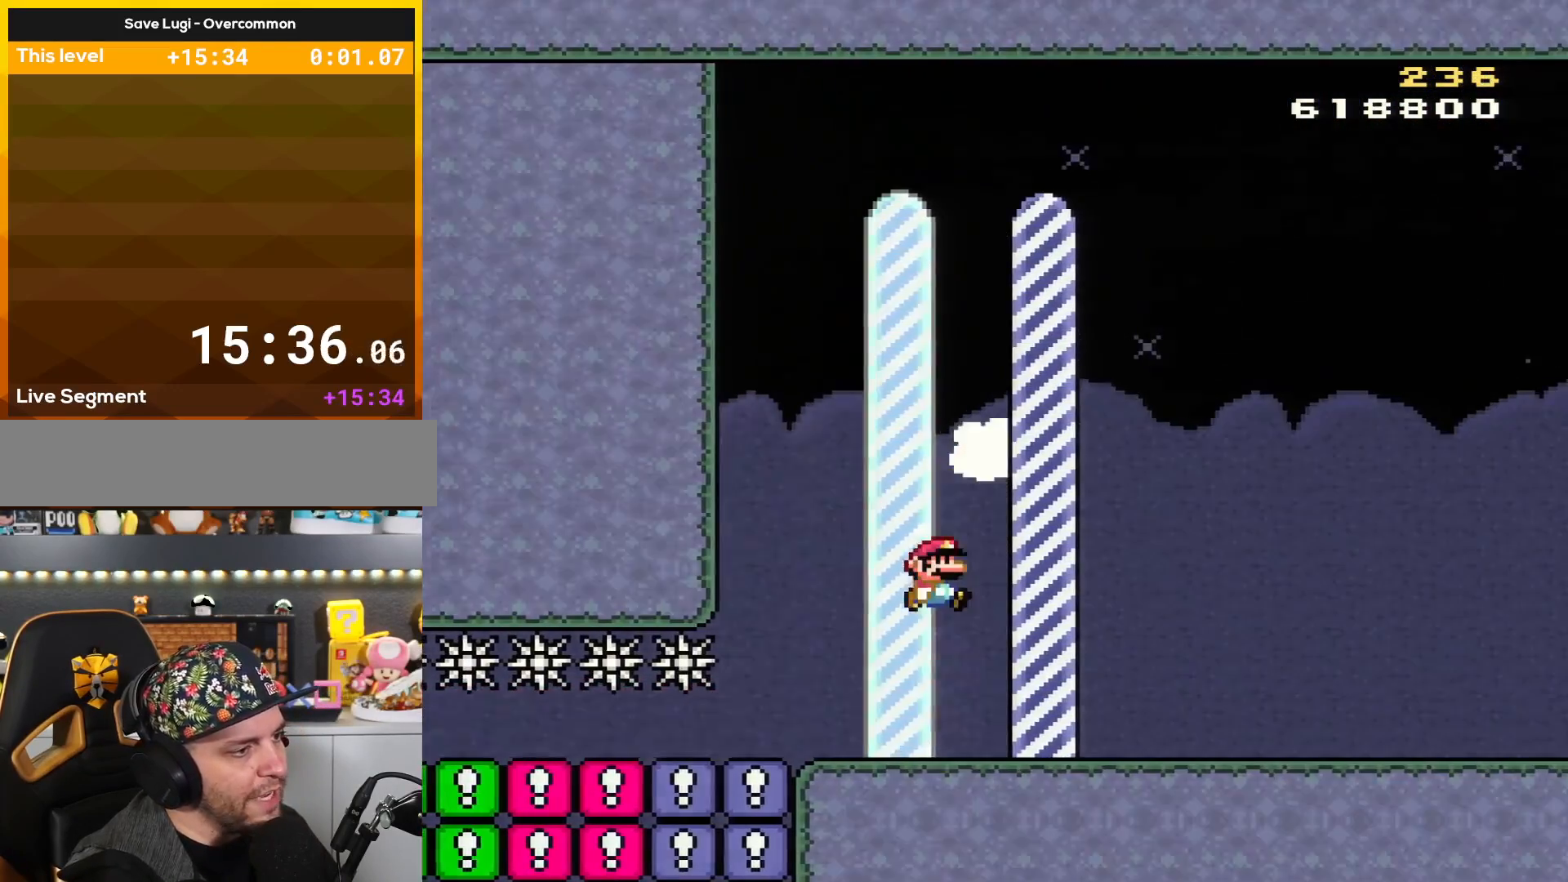
{"buttons": [], "events": [[217, "Y", "up"], [250, "B", "up"], [250, "DPAD_RIGHT", "up"]]}